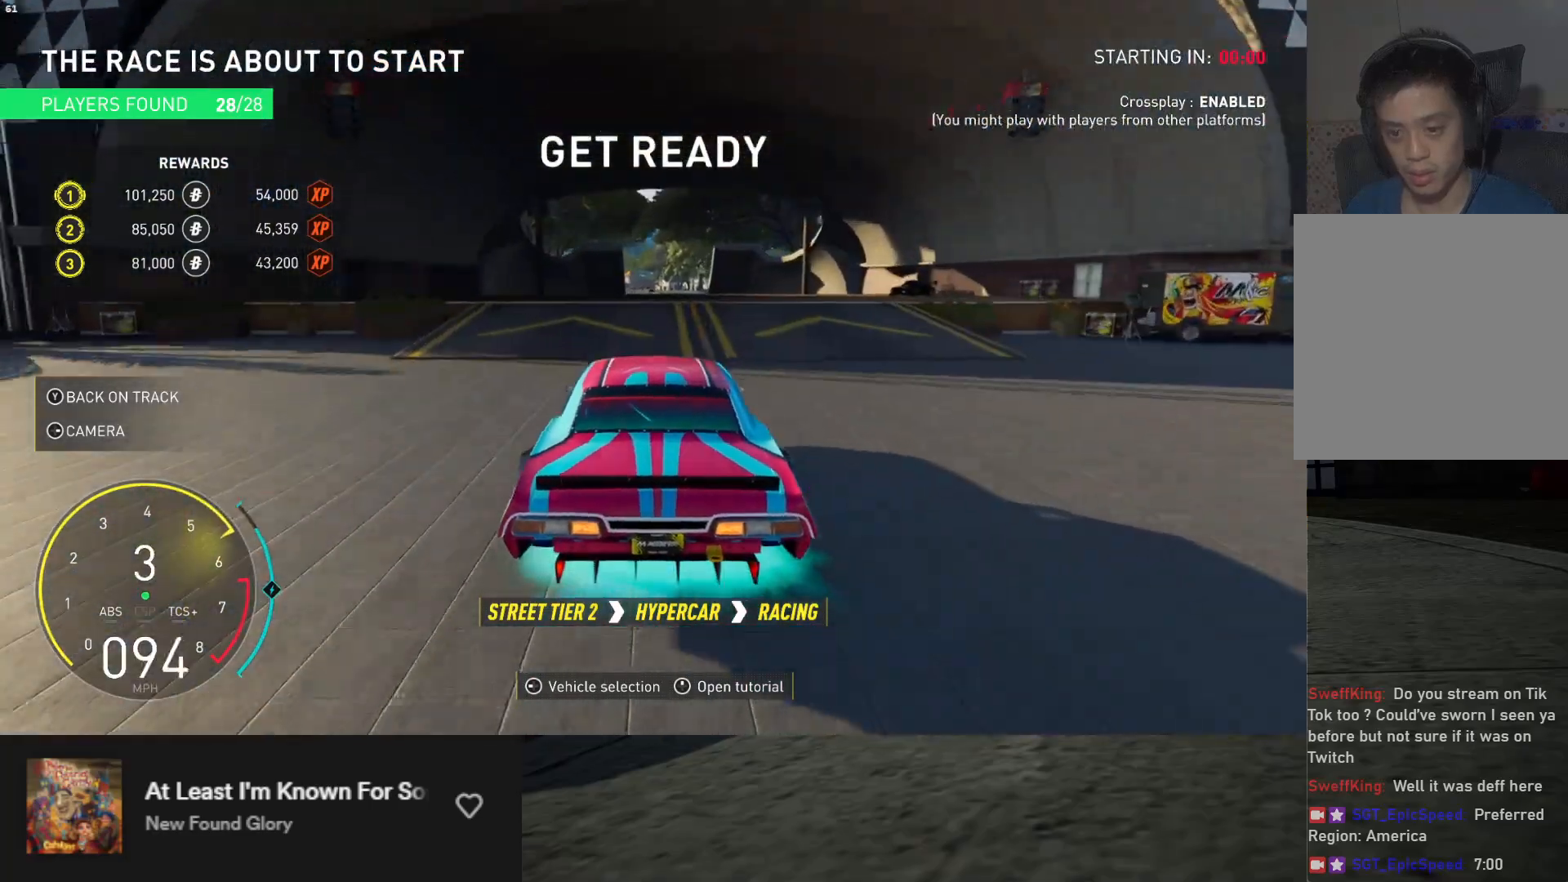
Gameplay with a controller (Xbox layout); each line is a JSON object with the inputs held at the frame after it. "events" lists button and stick changes between this image and that frame as [ms after this image, input, new state], when the widget could be followed in between.
{"buttons": ["A", "R2"], "left_stick": "center", "right_stick": "center", "events": [[67, "left_stick", "center"], [483, "A", "down"]]}
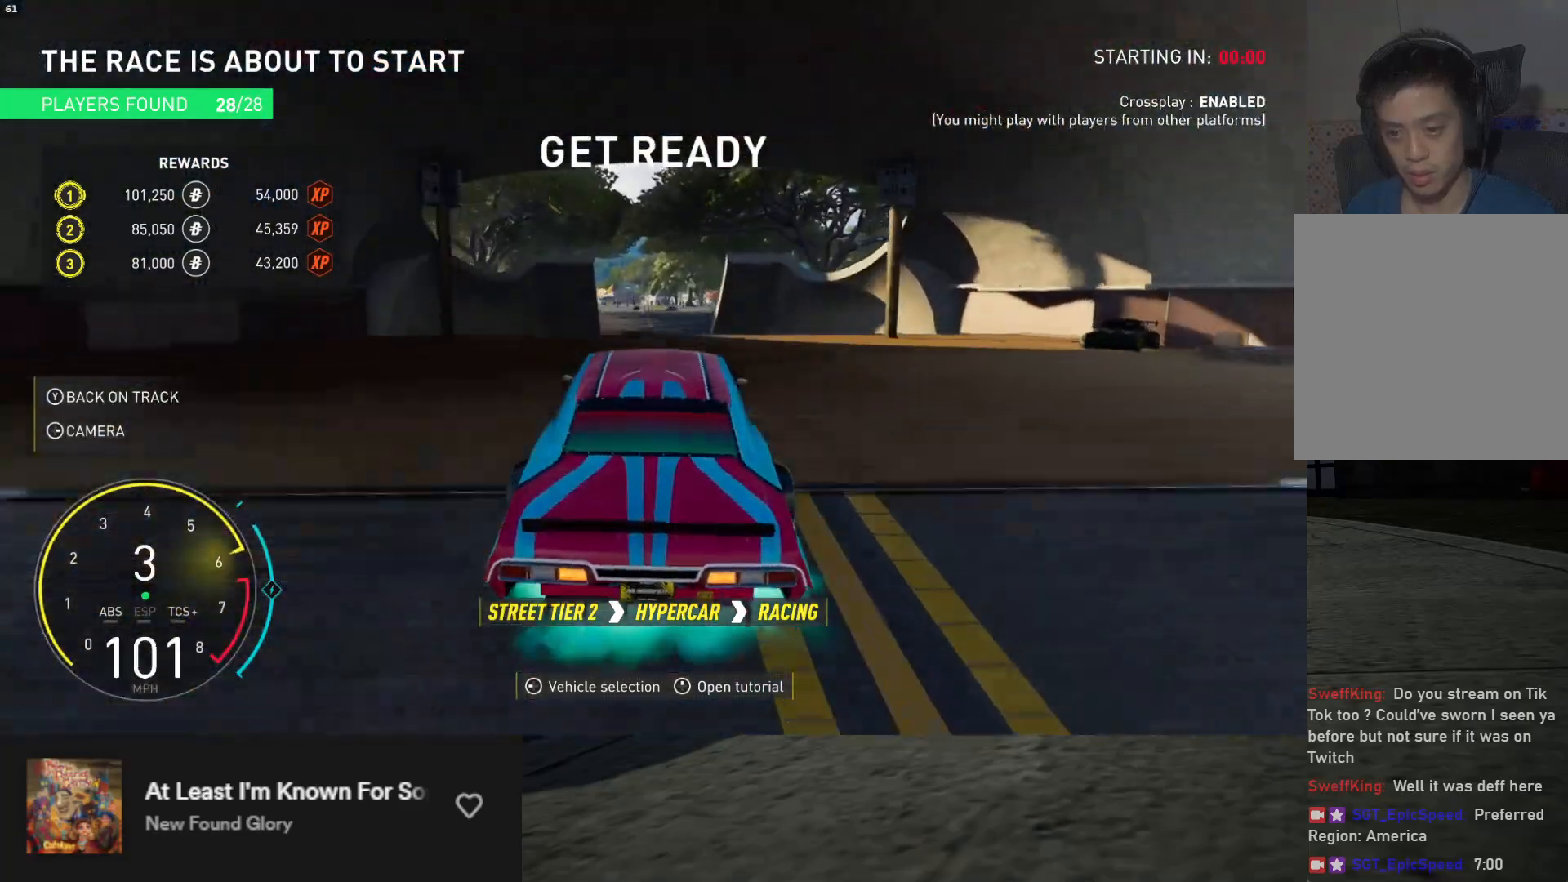
{"buttons": ["L1", "R2"], "left_stick": "center", "right_stick": "center", "events": [[50, "A", "up"], [83, "L1", "down"]]}
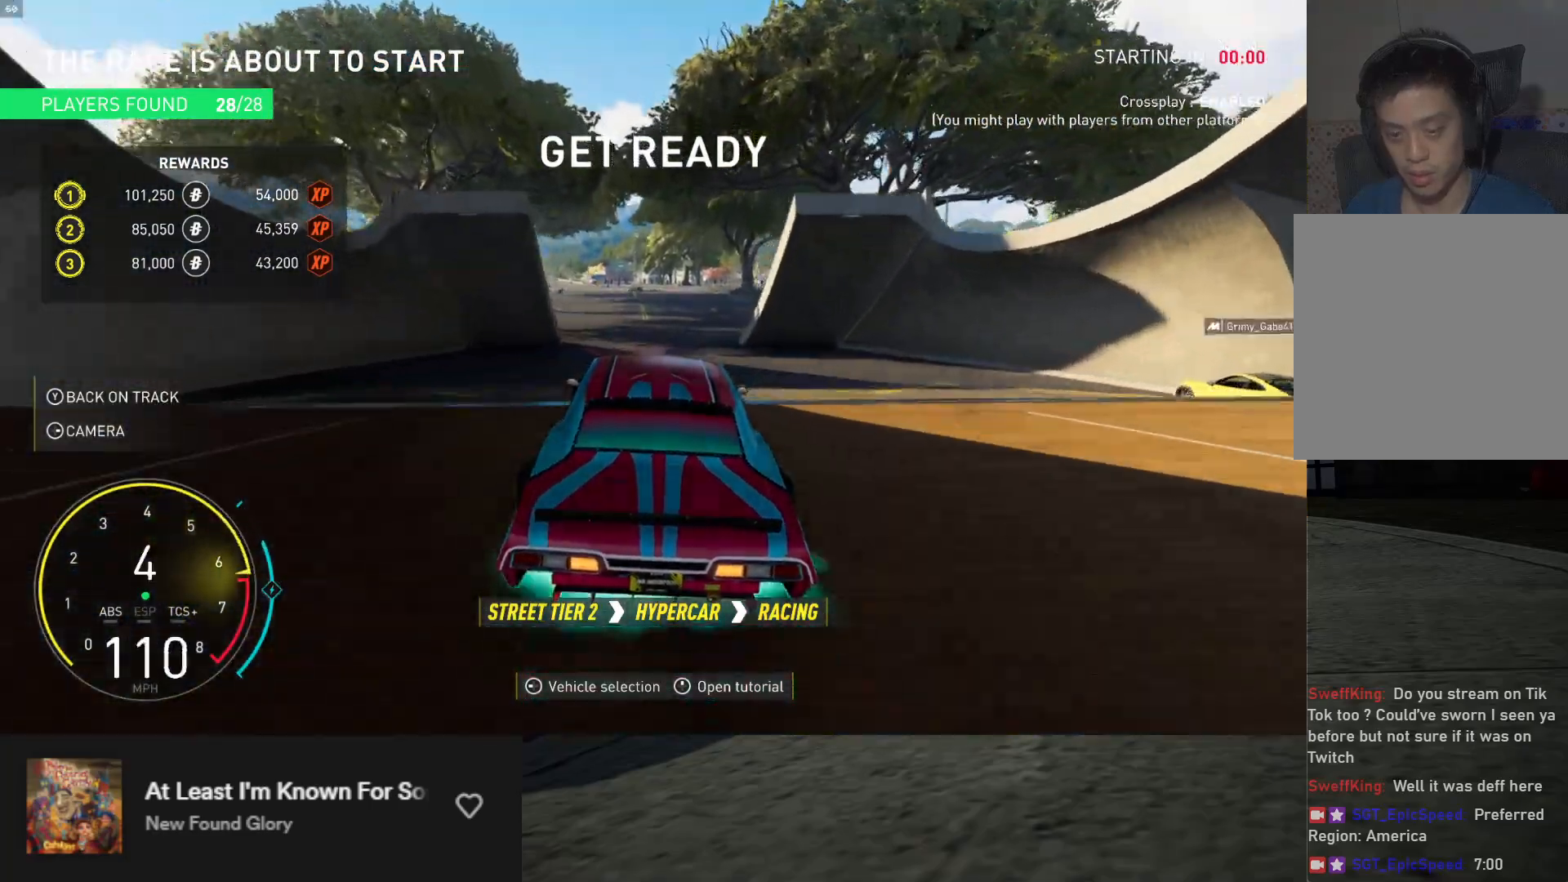
{"buttons": ["R2"], "left_stick": "right", "right_stick": "center", "events": [[200, "L1", "up"], [333, "left_stick", "right"]]}
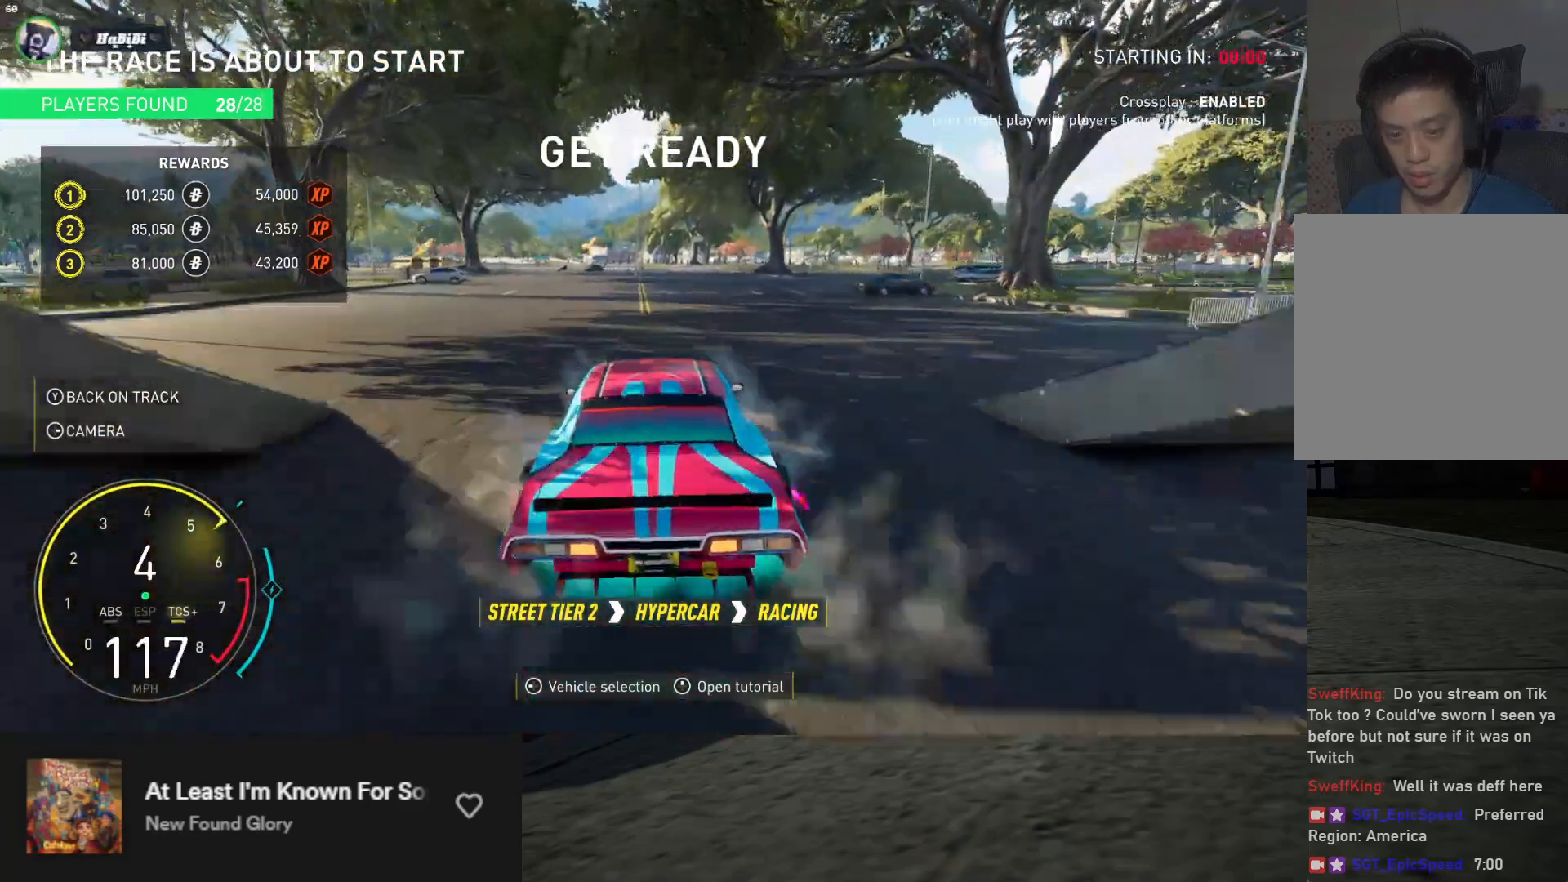
{"buttons": ["R2"], "left_stick": "left", "right_stick": "center", "events": [[233, "left_stick", "center"], [367, "left_stick", "left"]]}
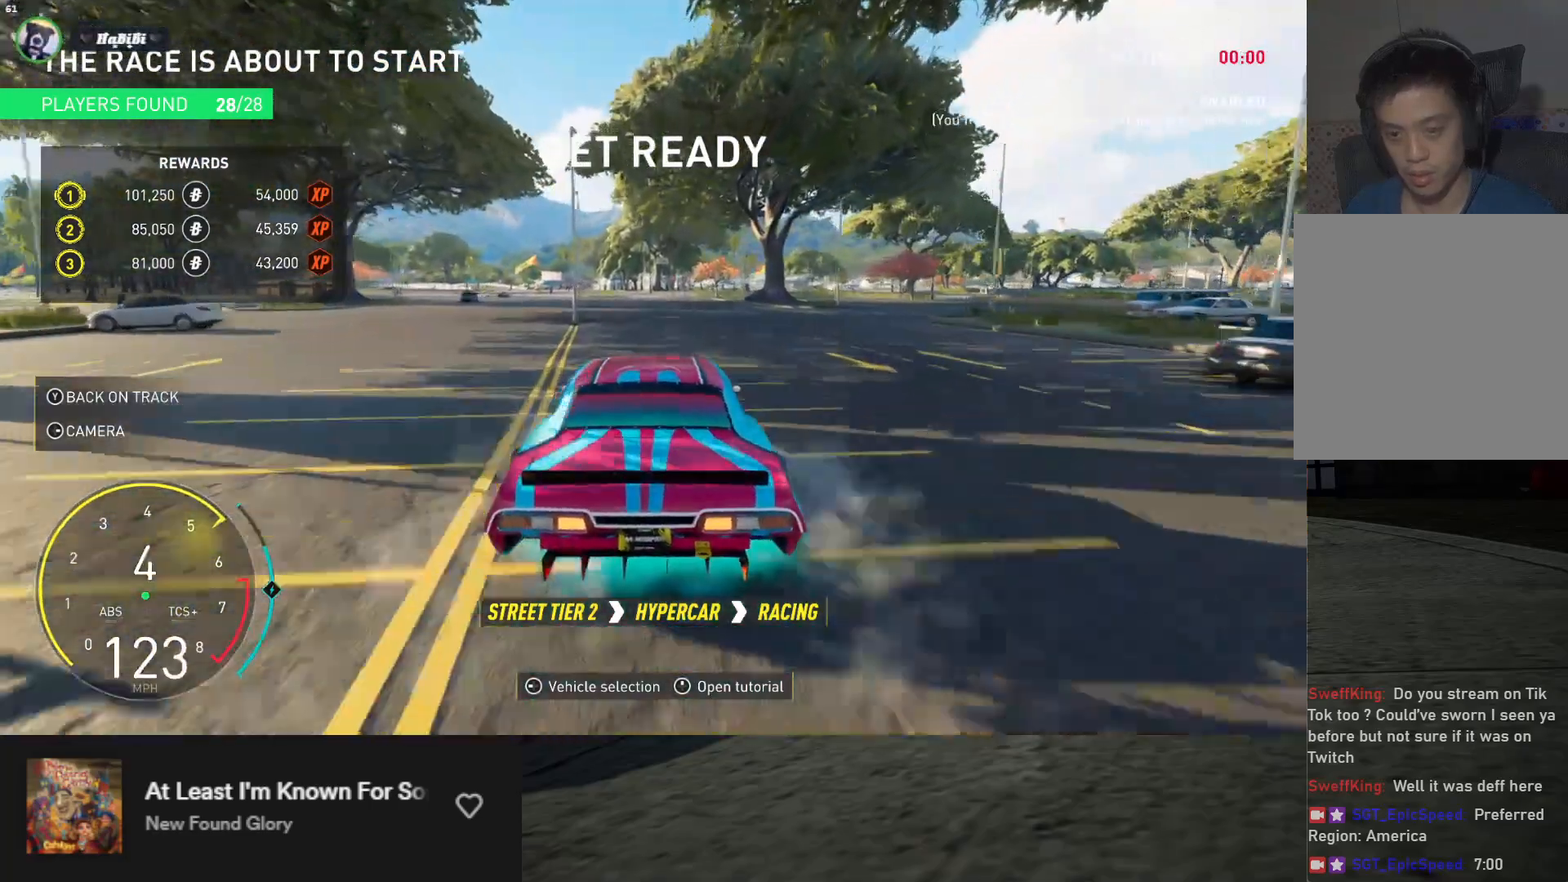
{"buttons": ["X", "L2"], "left_stick": "left", "right_stick": "center", "events": [[17, "R2", "up"], [67, "L2", "down"], [150, "B", "down"], [267, "B", "up"], [450, "X", "down"]]}
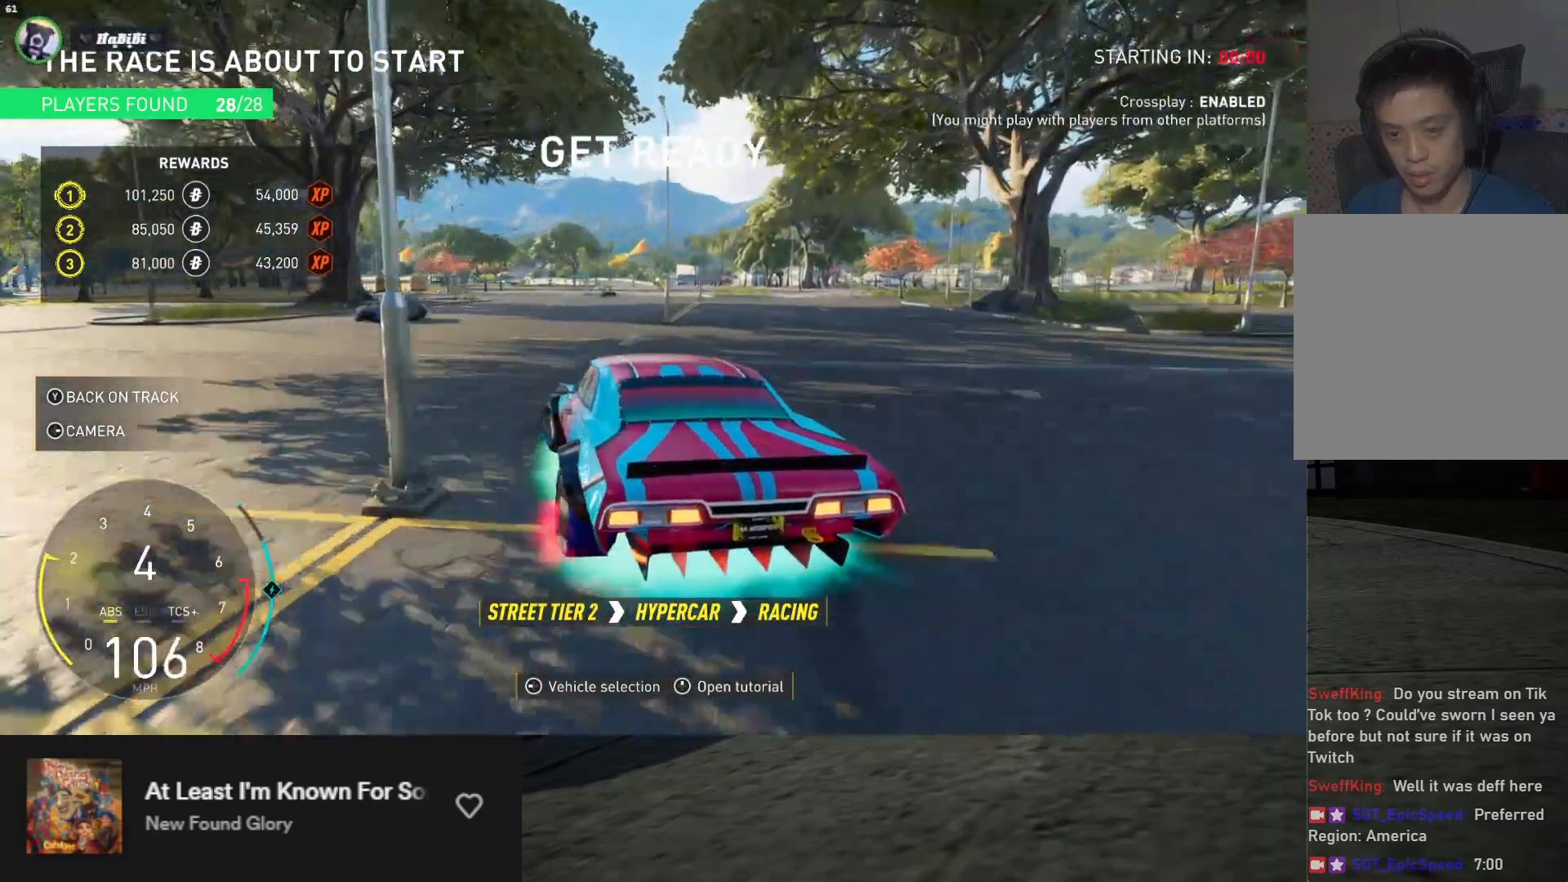
{"buttons": ["L2"], "left_stick": "left", "right_stick": "center", "events": [[50, "X", "up"], [183, "X", "down"], [267, "X", "up"]]}
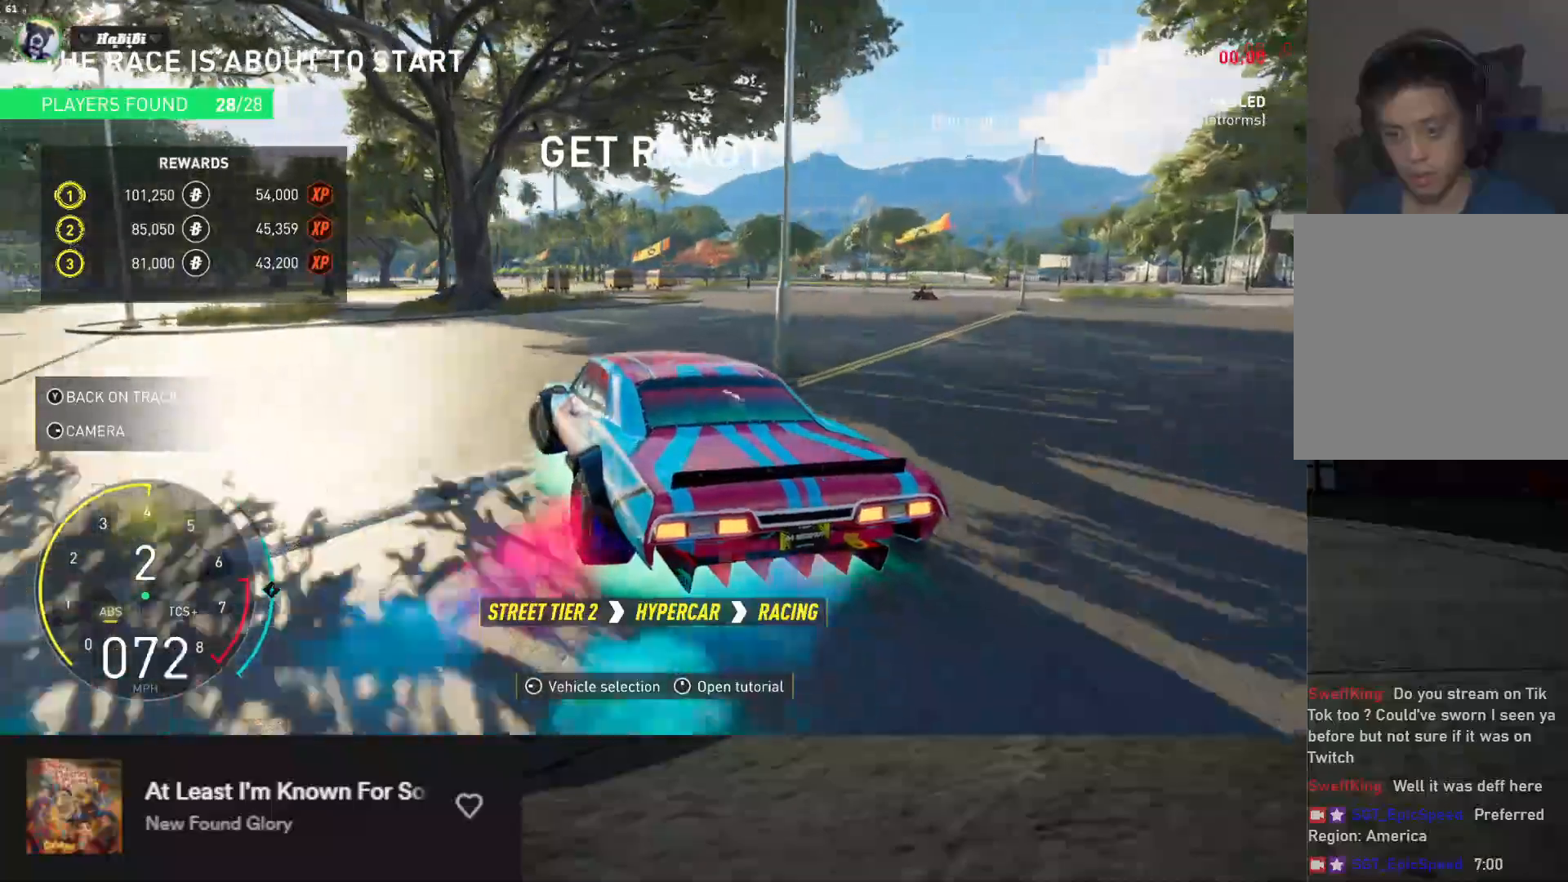
{"buttons": ["R2"], "left_stick": "left", "right_stick": "center", "events": [[250, "L2", "up"], [433, "R2", "down"]]}
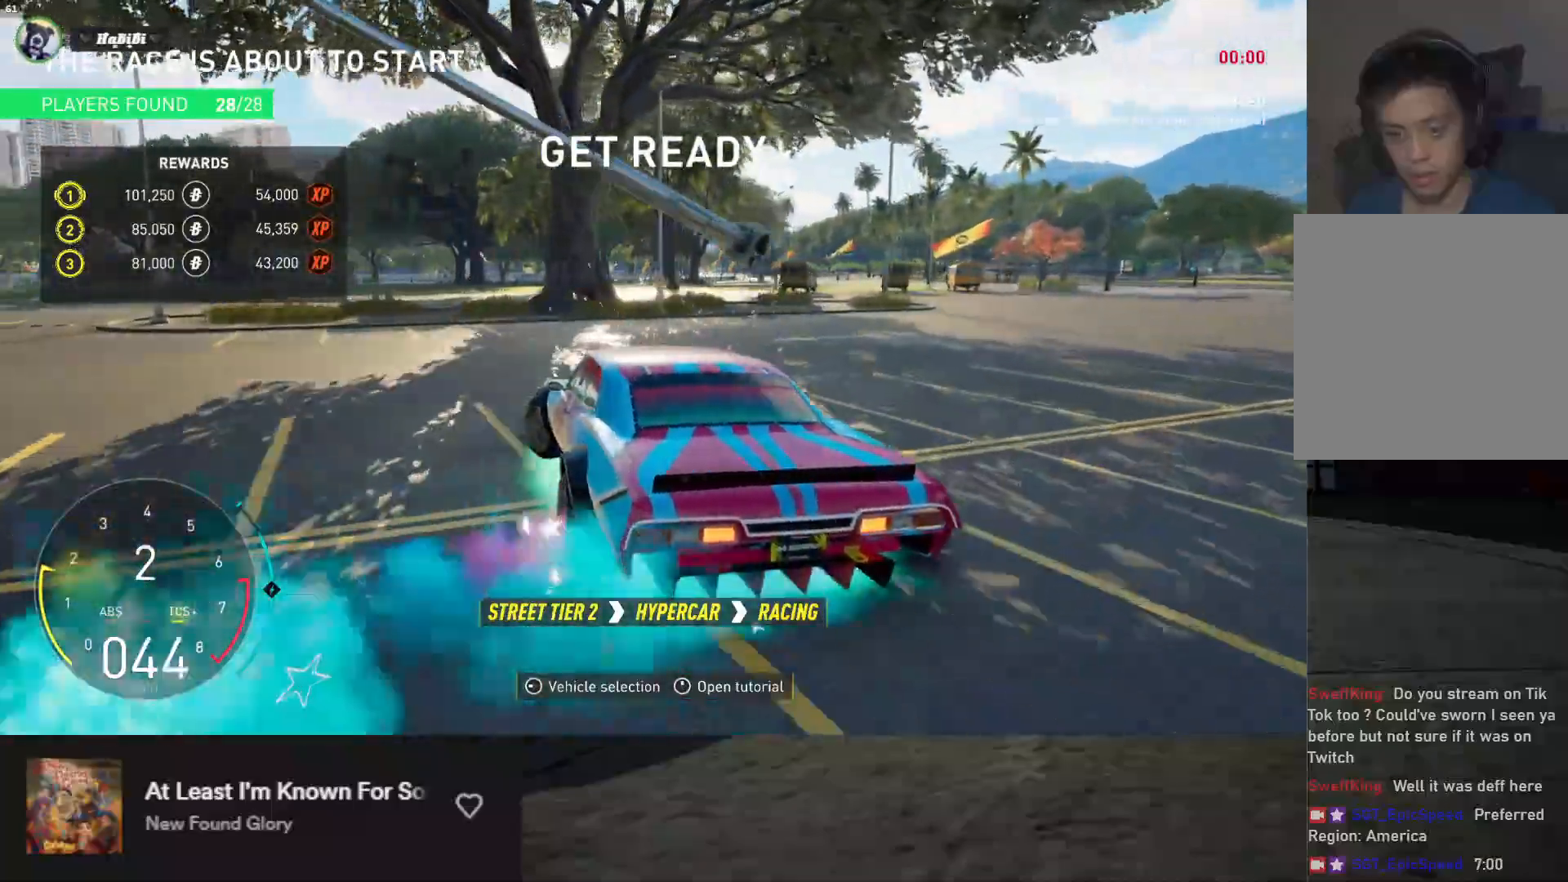
{"buttons": ["R2"], "left_stick": "left", "right_stick": "center", "events": []}
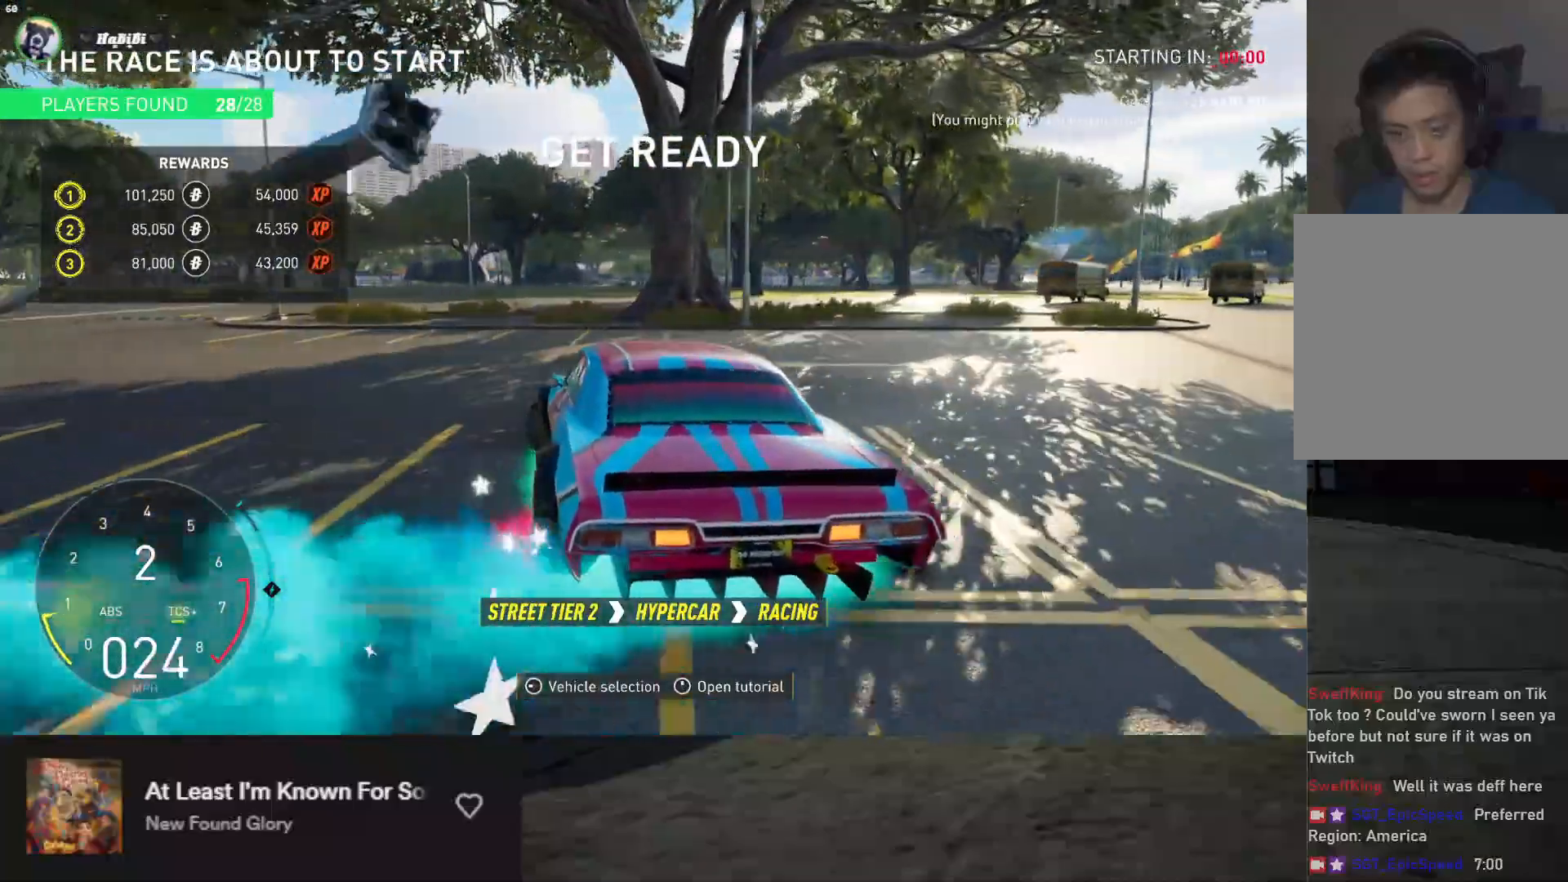
{"buttons": ["R2"], "left_stick": "left", "right_stick": "center", "events": []}
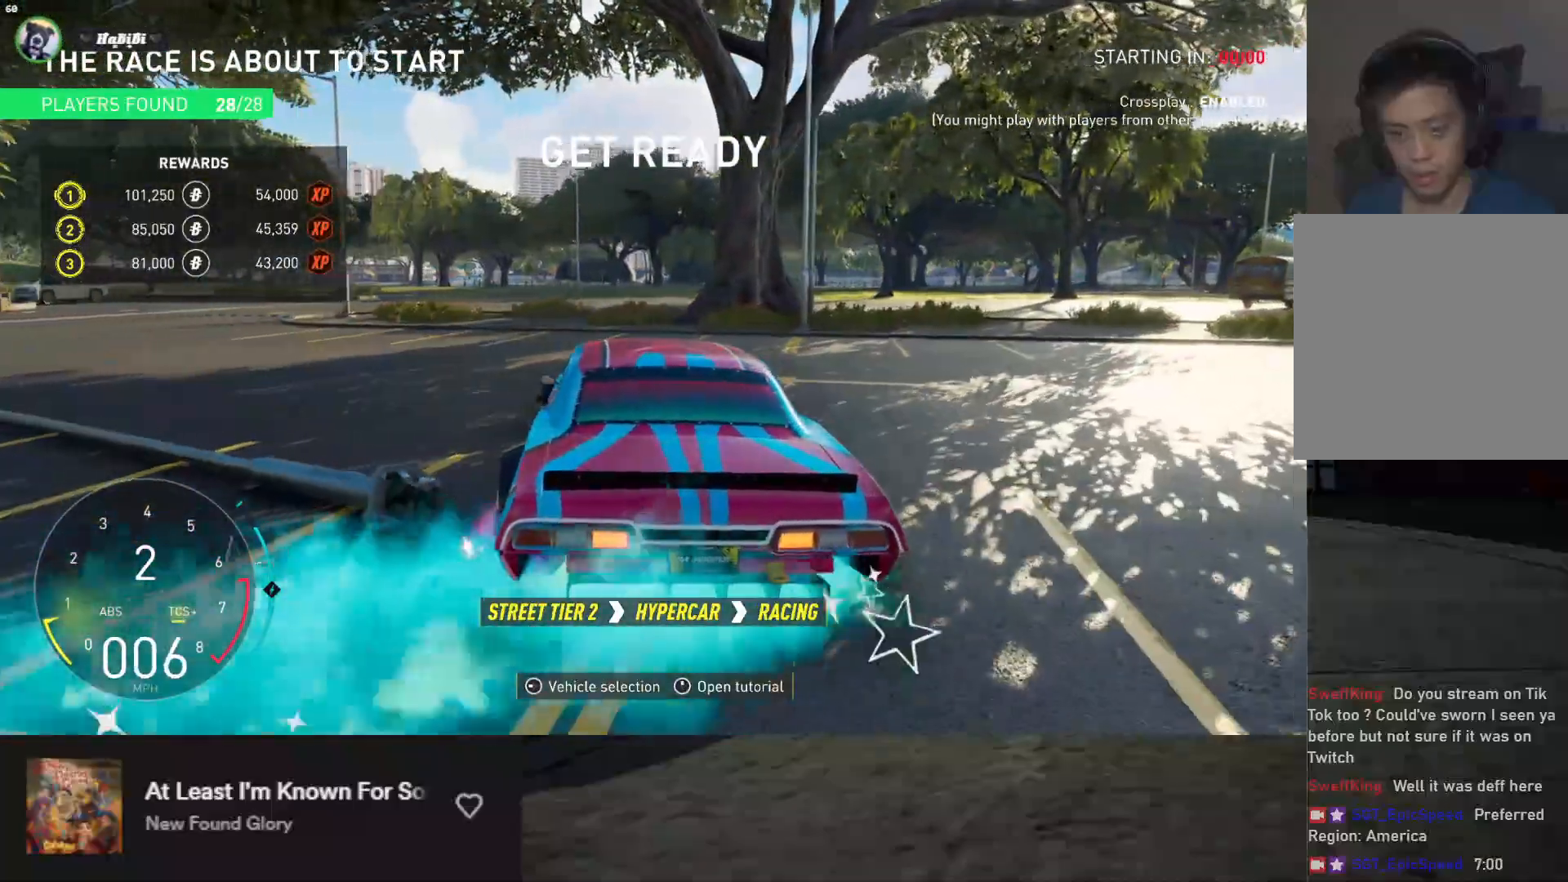
{"buttons": ["R2"], "left_stick": "left", "right_stick": "center", "events": []}
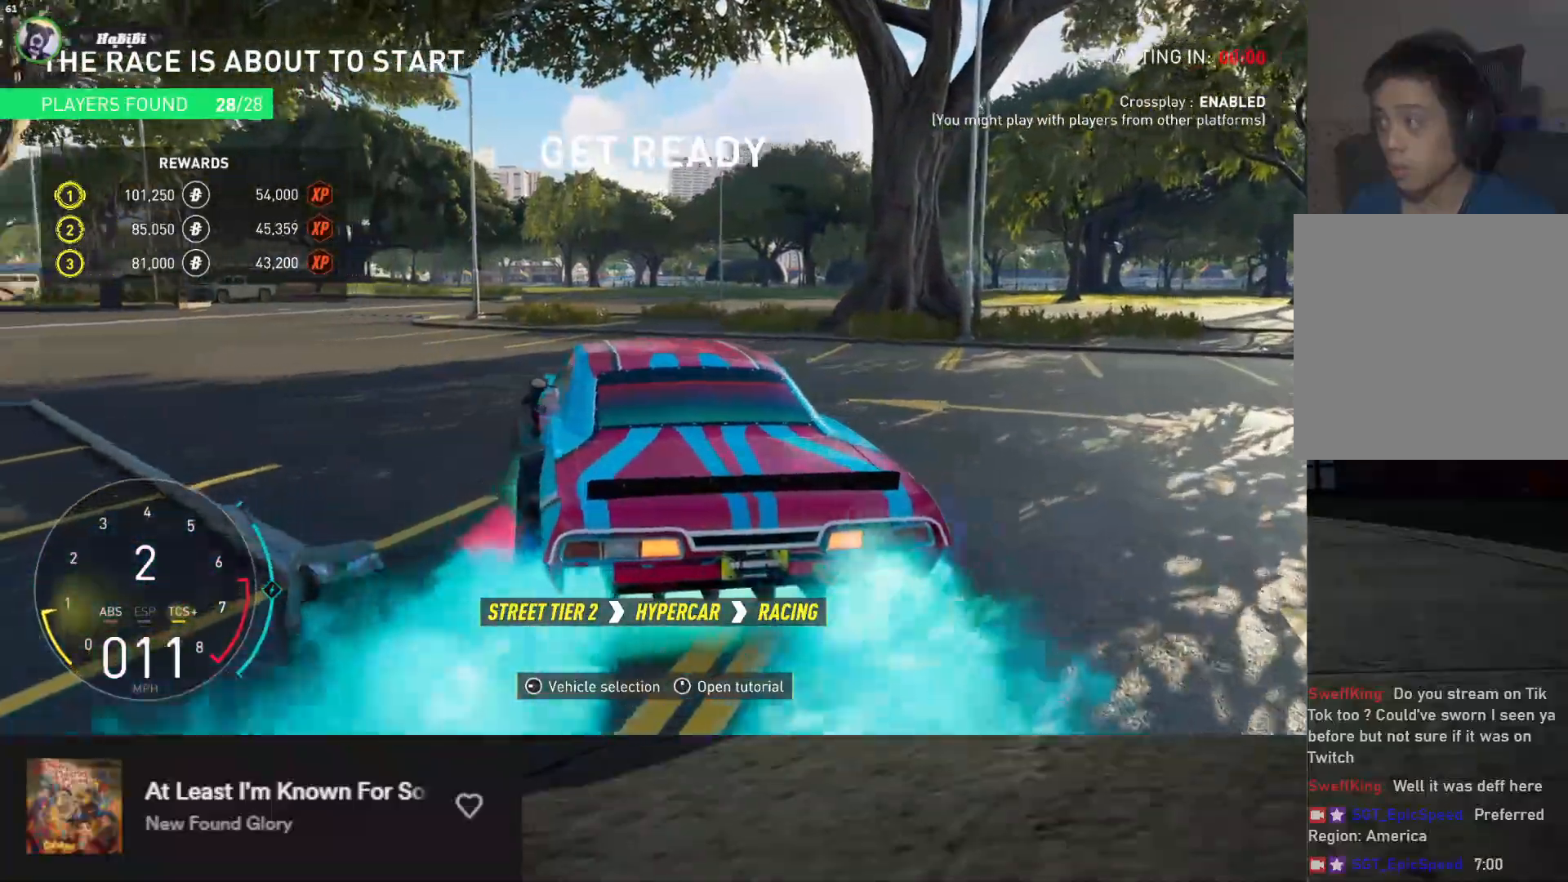
{"buttons": ["R2"], "left_stick": "left", "right_stick": "center", "events": [[250, "left_stick", "center"], [500, "left_stick", "left"]]}
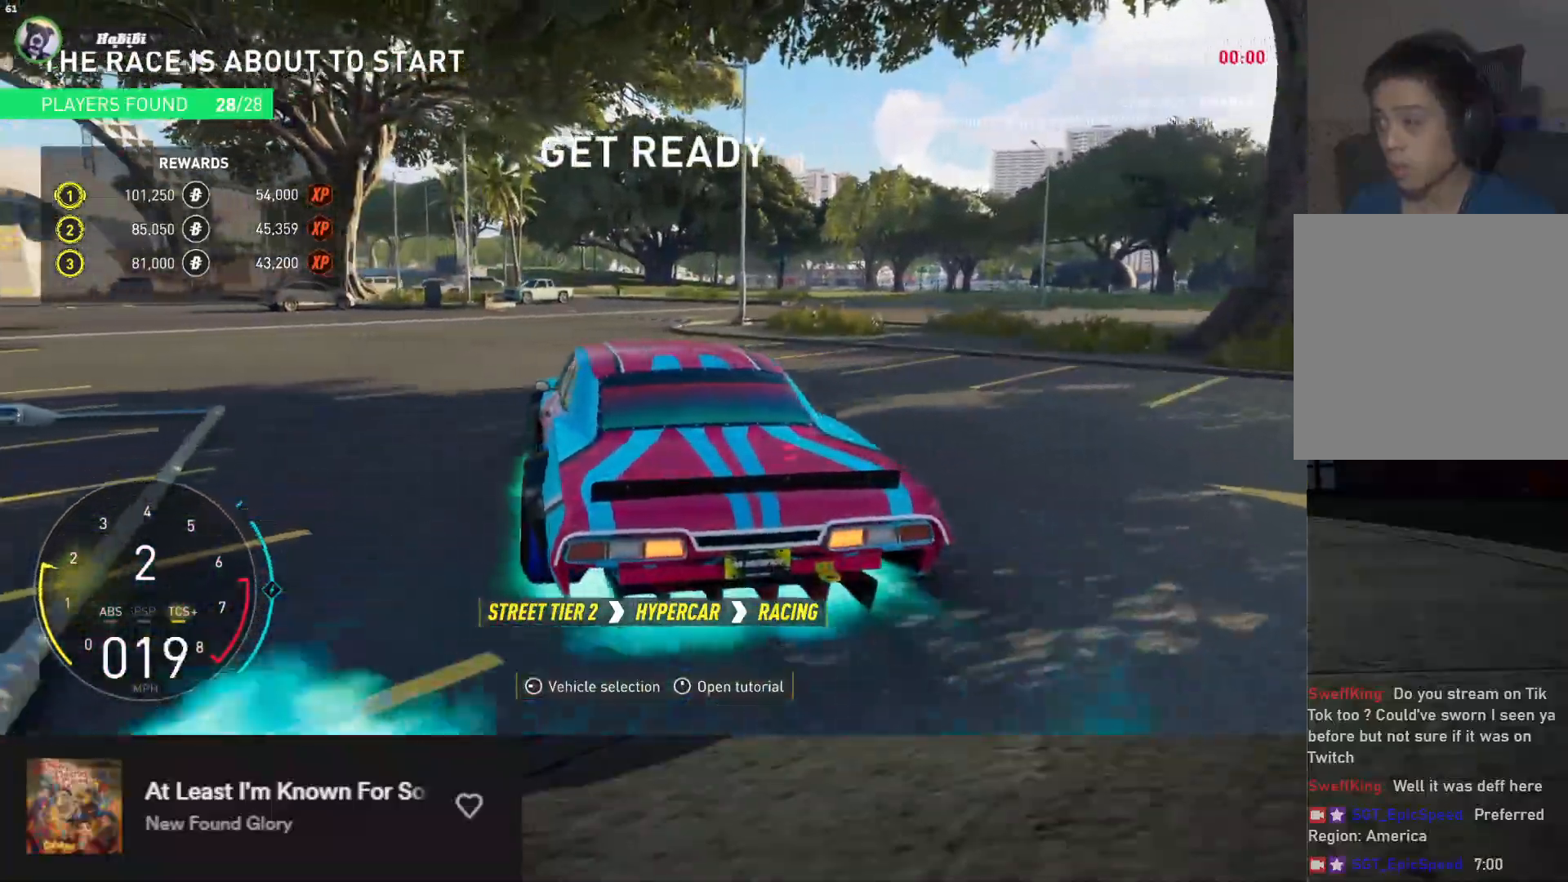
{"buttons": ["R2"], "left_stick": "left", "right_stick": "center", "events": [[183, "left_stick", "center"], [317, "left_stick", "left"]]}
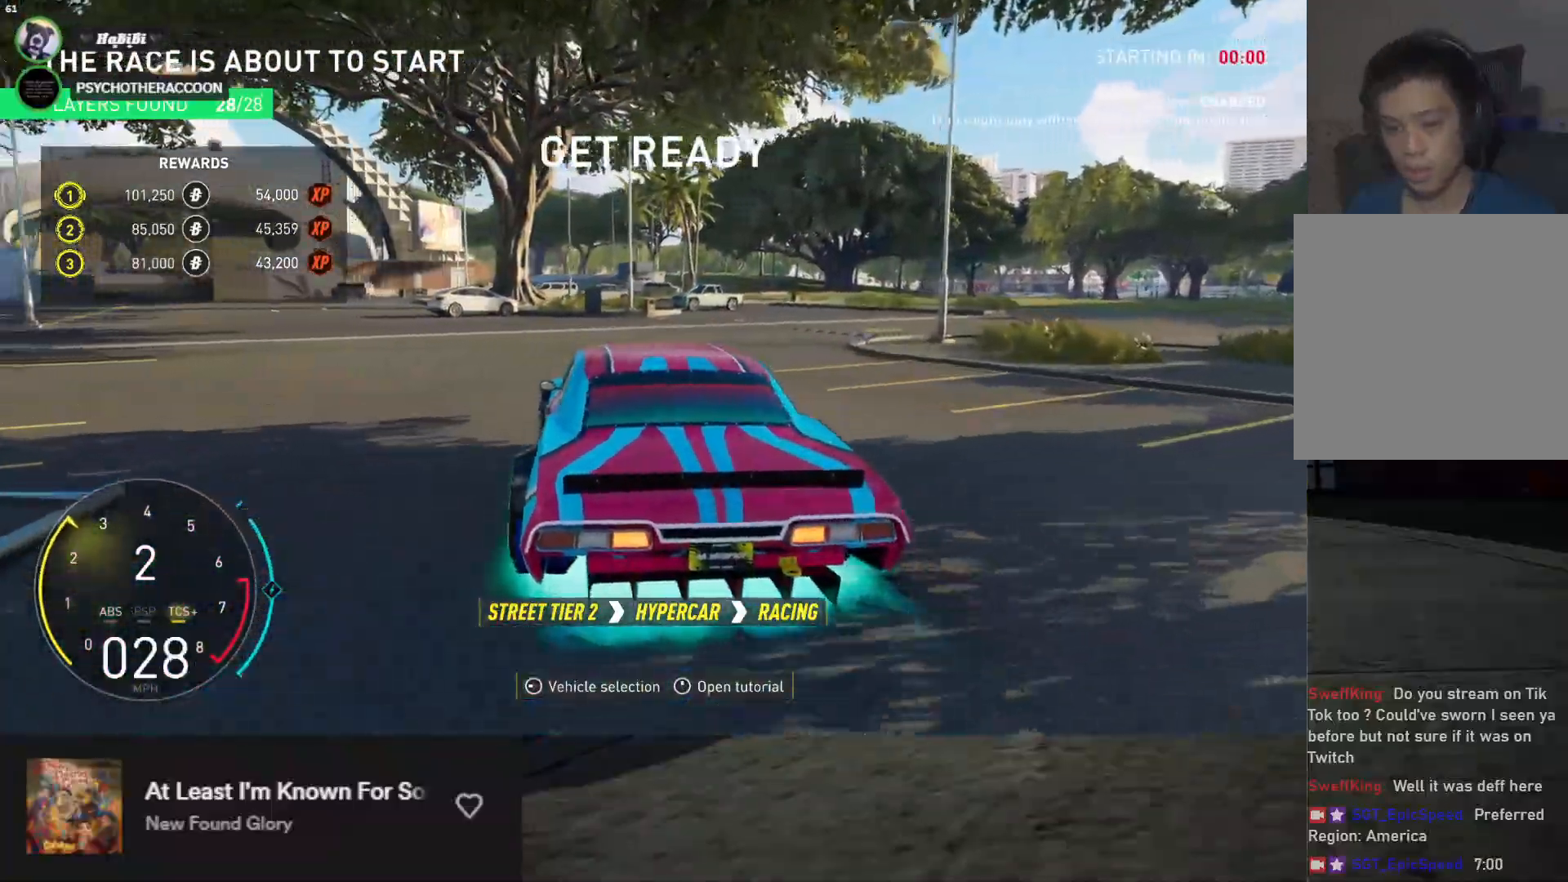
{"buttons": [], "left_stick": "center", "right_stick": "right", "events": [[17, "L1", "down"], [17, "left_stick", "center"], [133, "left_stick", "left"], [333, "L1", "up"], [383, "R2", "up"], [400, "left_stick", "center"], [400, "right_stick", "right"]]}
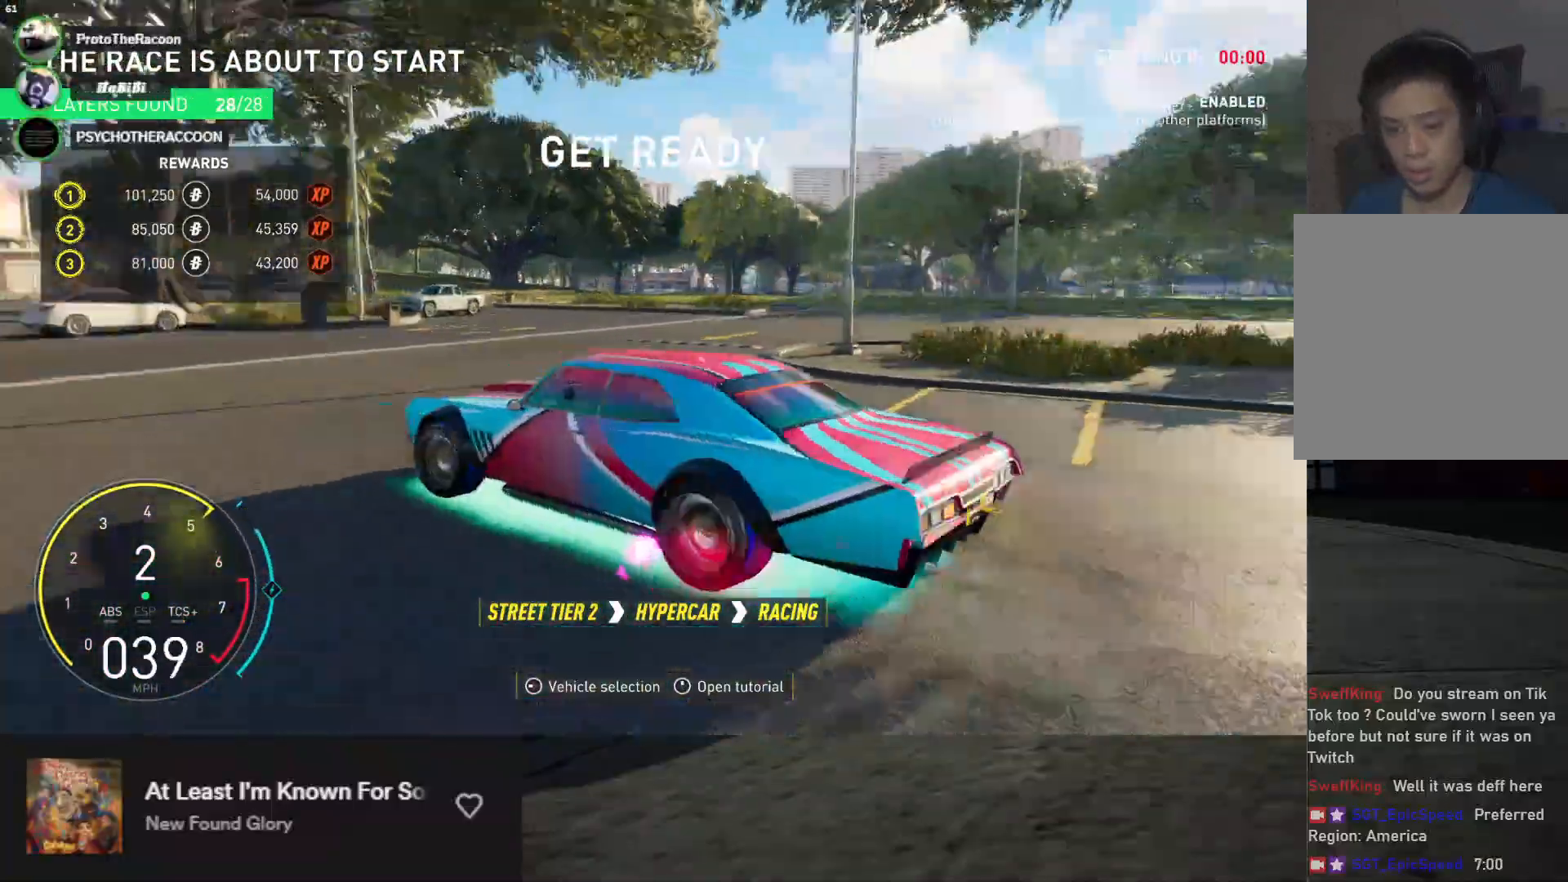
{"buttons": [], "left_stick": "center", "right_stick": "right", "events": [[100, "left_stick", "left"], [233, "left_stick", "center"]]}
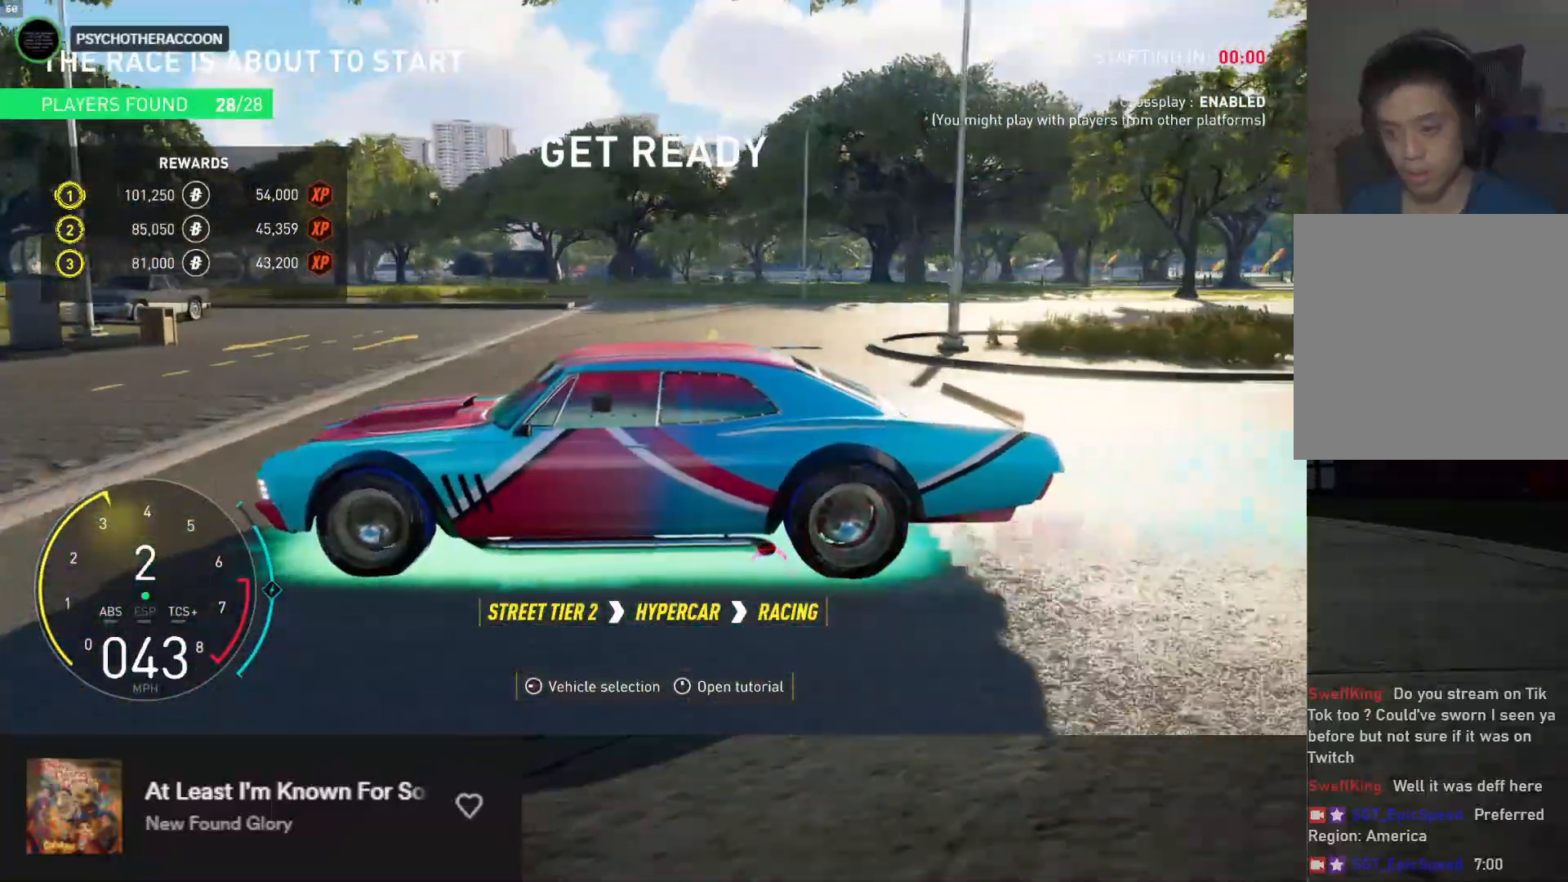
{"buttons": ["L2"], "left_stick": "center", "right_stick": "down-right", "events": [[200, "left_stick", "left"], [250, "L2", "down"], [417, "left_stick", "center"], [433, "right_stick", "down-right"]]}
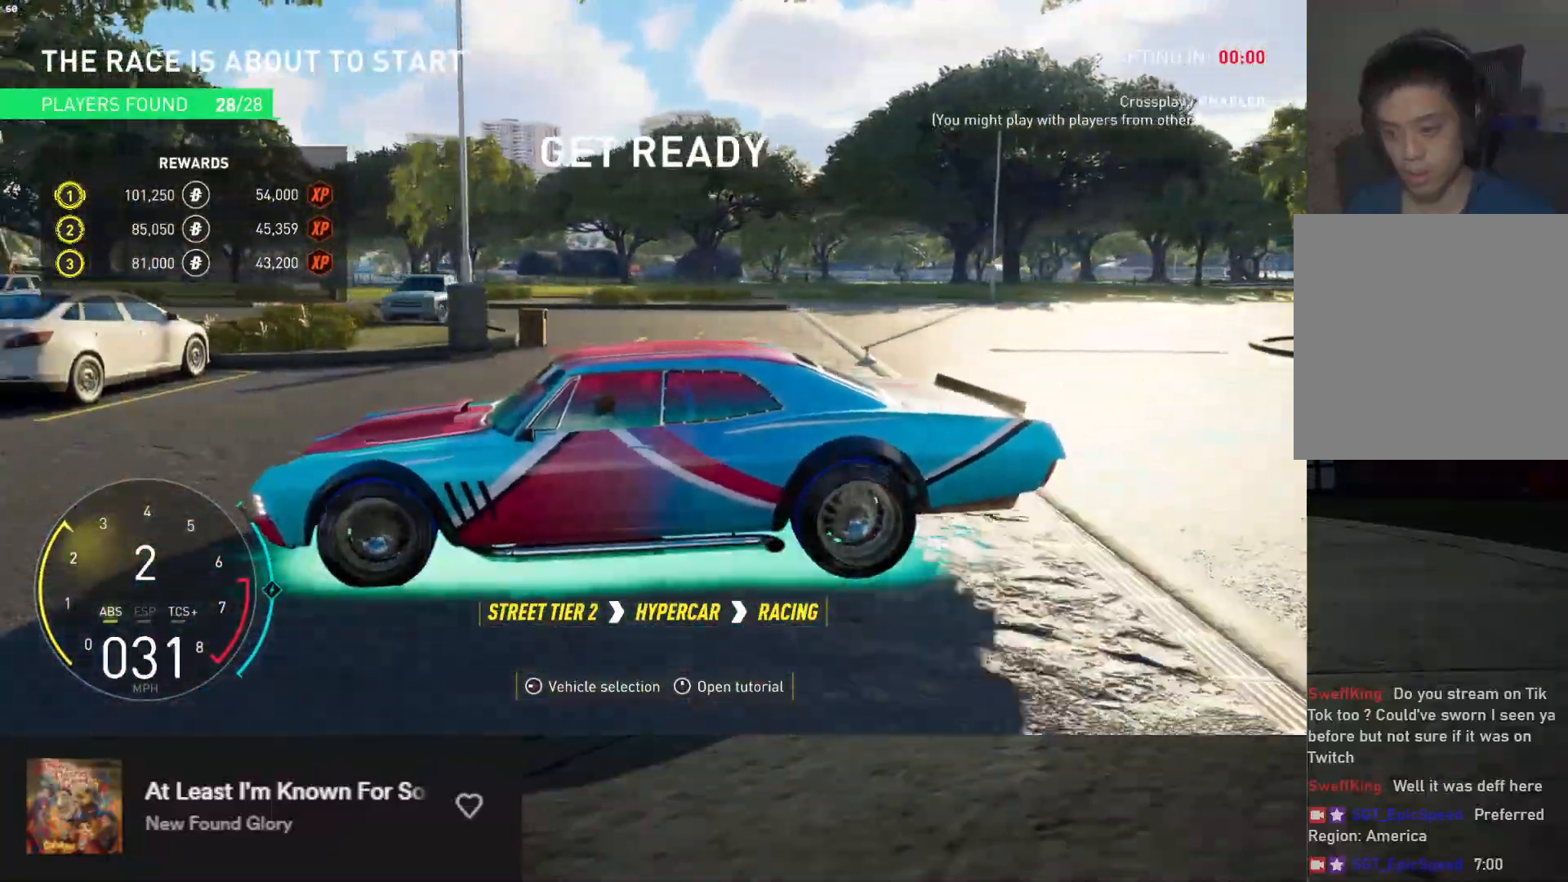
{"buttons": ["L2"], "left_stick": "center", "right_stick": "down-right", "events": []}
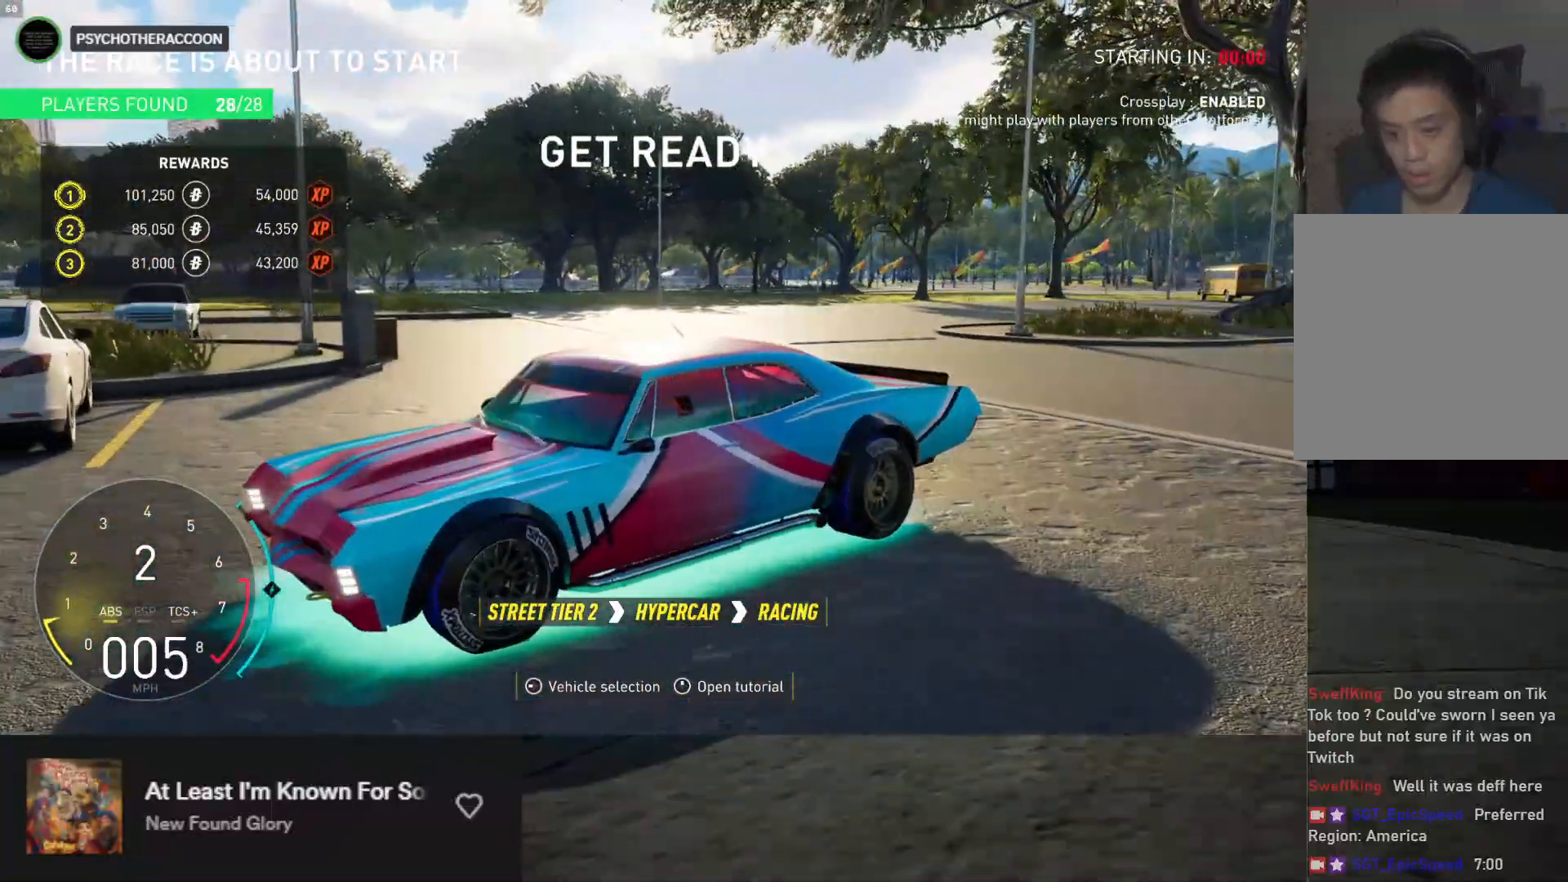
{"buttons": ["R2"], "left_stick": "left", "right_stick": "down-right", "events": [[117, "L2", "up"], [433, "R2", "down"], [433, "left_stick", "left"]]}
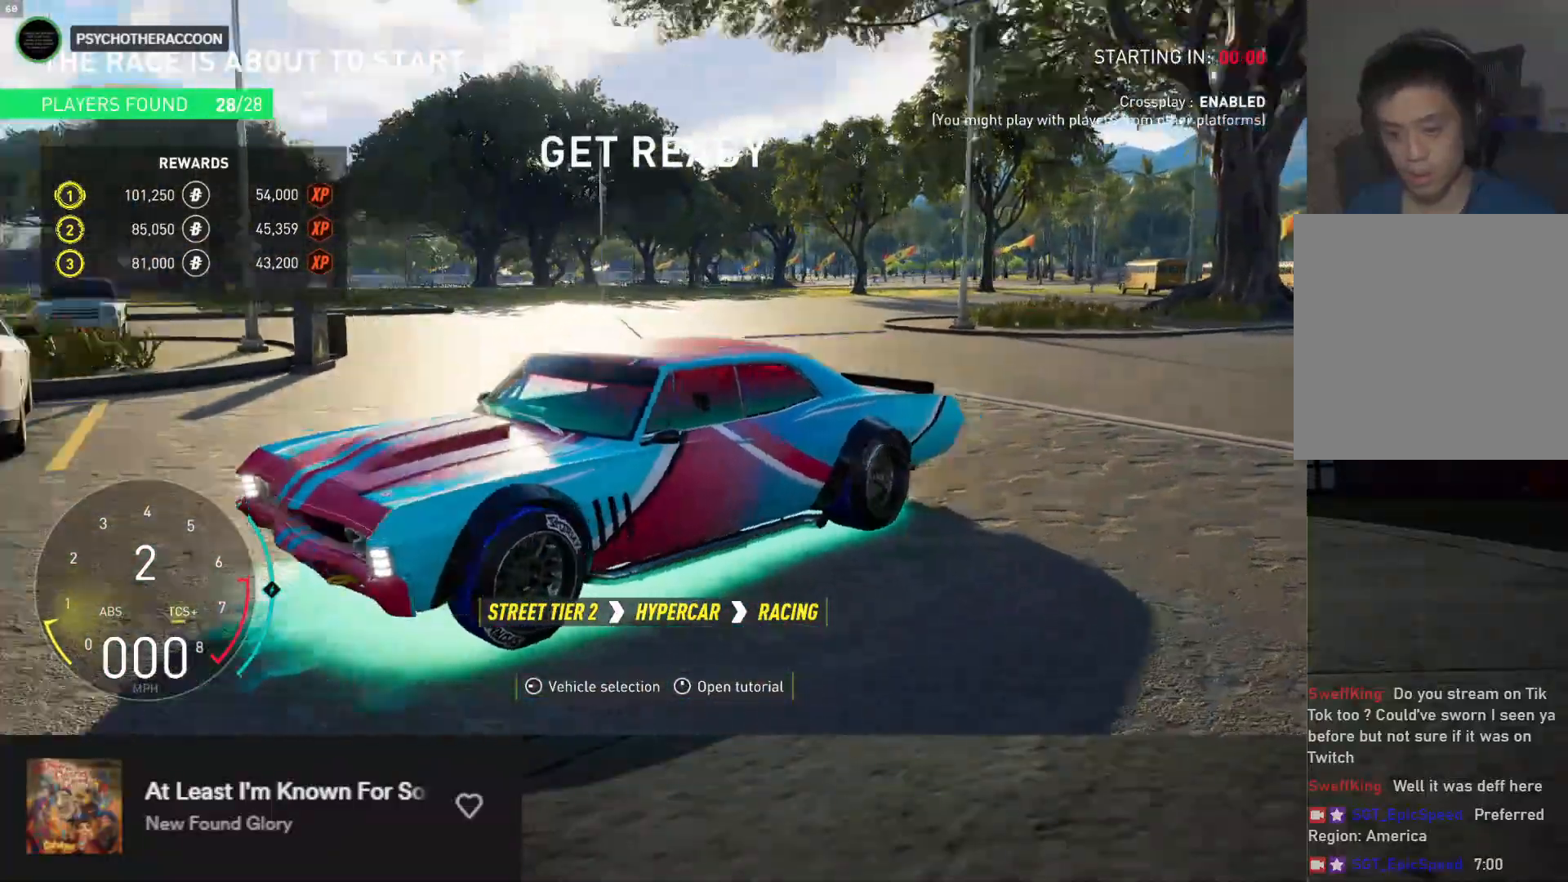
{"buttons": ["R2"], "left_stick": "left", "right_stick": "center", "events": [[33, "right_stick", "center"]]}
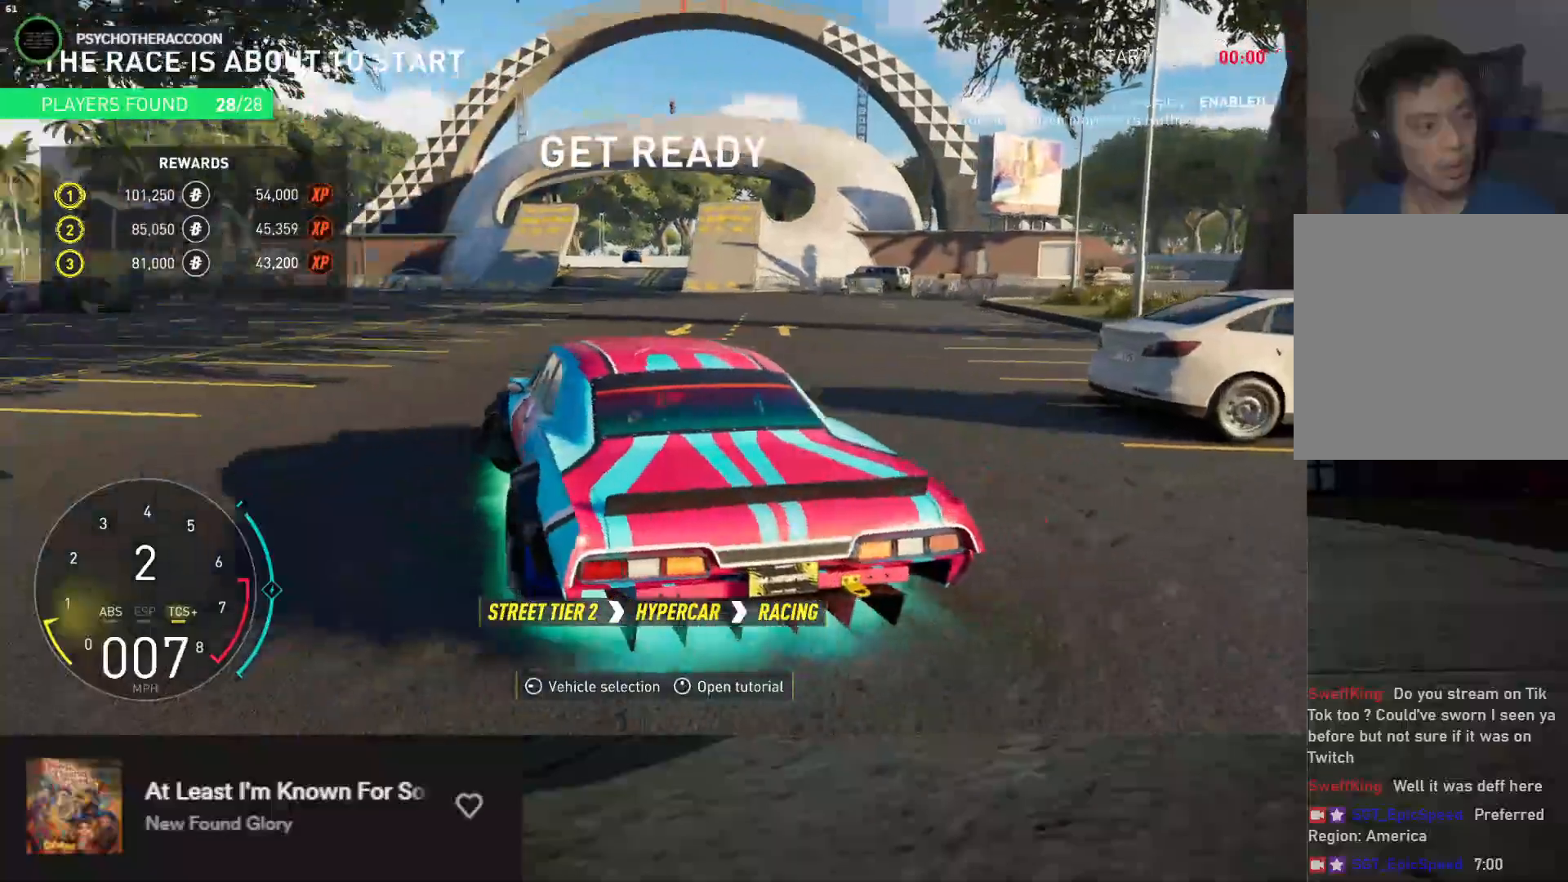
{"buttons": ["L1", "R2"], "left_stick": "right", "right_stick": "center", "events": [[17, "left_stick", "center"], [133, "L1", "down"], [483, "left_stick", "right"]]}
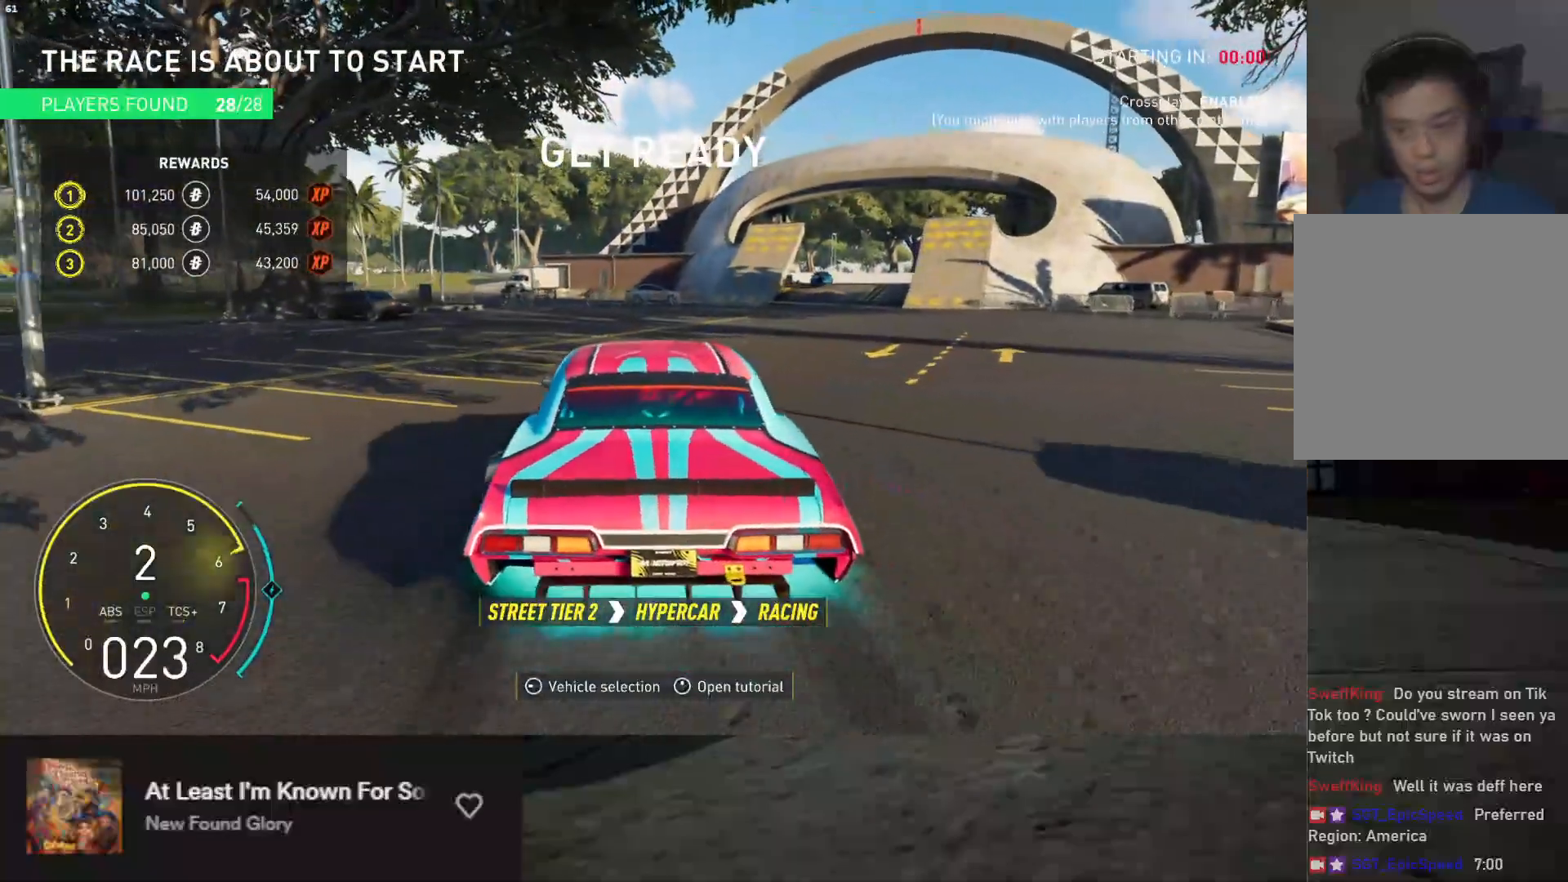
{"buttons": ["R2"], "left_stick": "right", "right_stick": "center", "events": [[233, "left_stick", "center"], [283, "L1", "up"], [400, "left_stick", "right"]]}
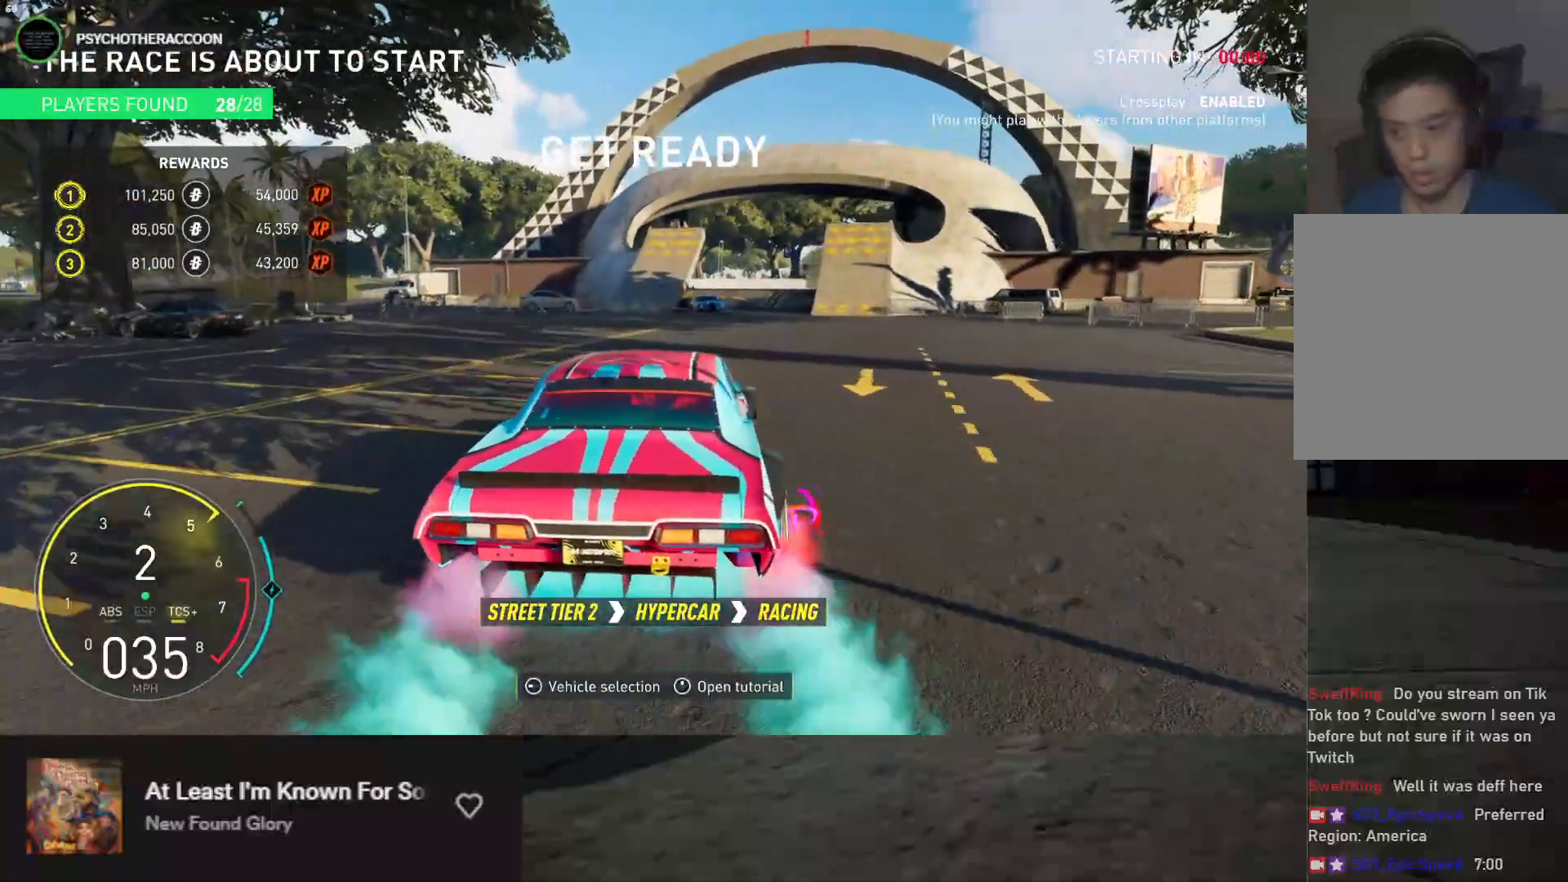
{"buttons": ["L2"], "left_stick": "left", "right_stick": "center", "events": [[50, "left_stick", "center"], [250, "left_stick", "right"], [333, "R2", "up"], [367, "L2", "down"], [383, "left_stick", "left"]]}
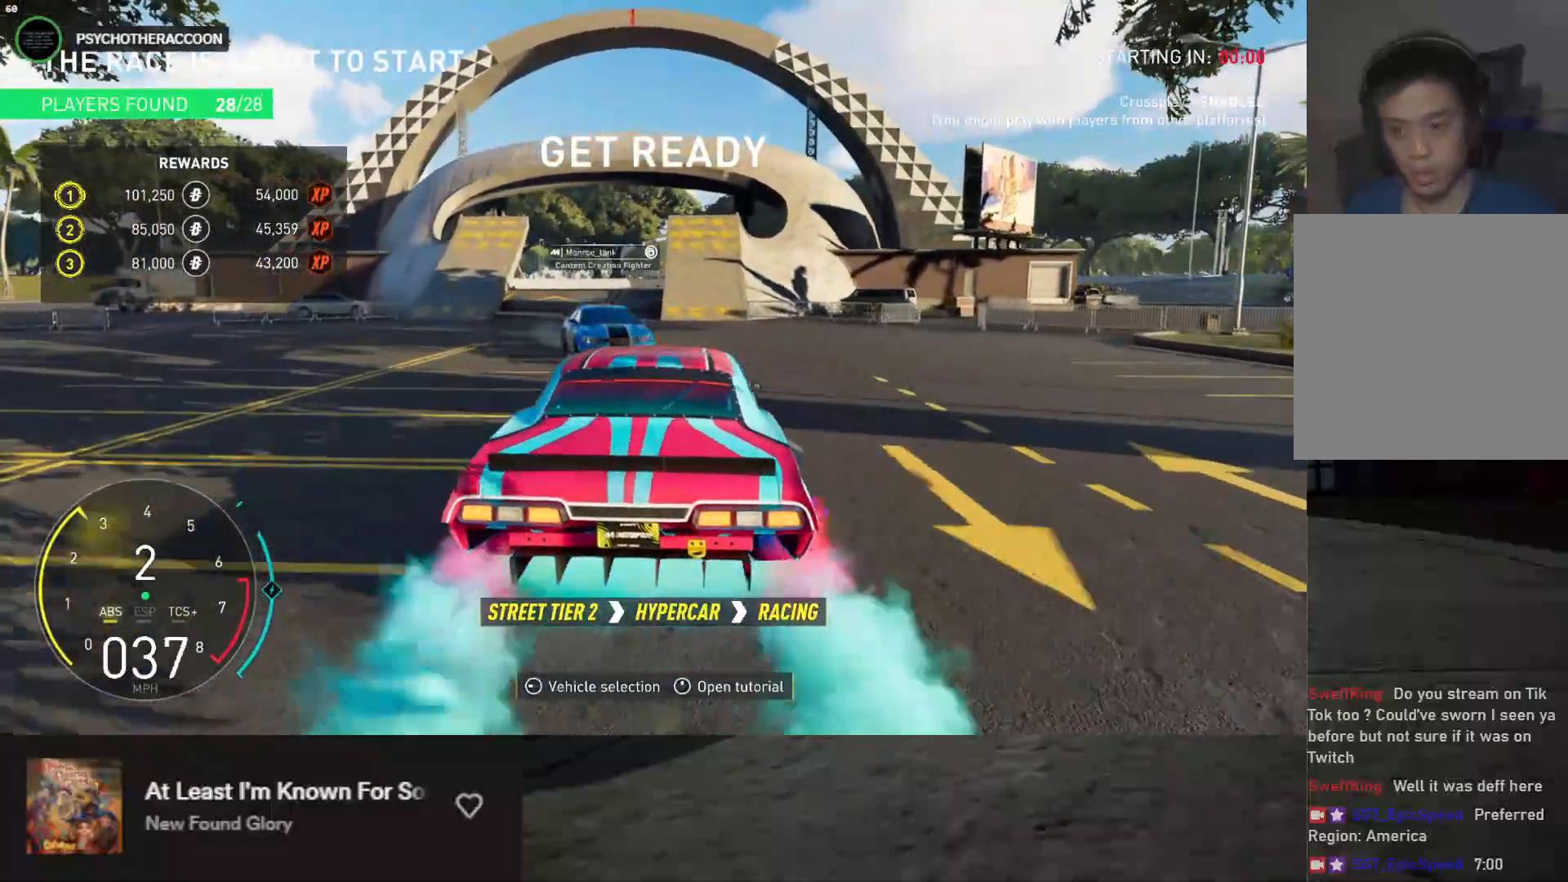
{"buttons": ["L2"], "left_stick": "center", "right_stick": "center", "events": [[183, "left_stick", "center"]]}
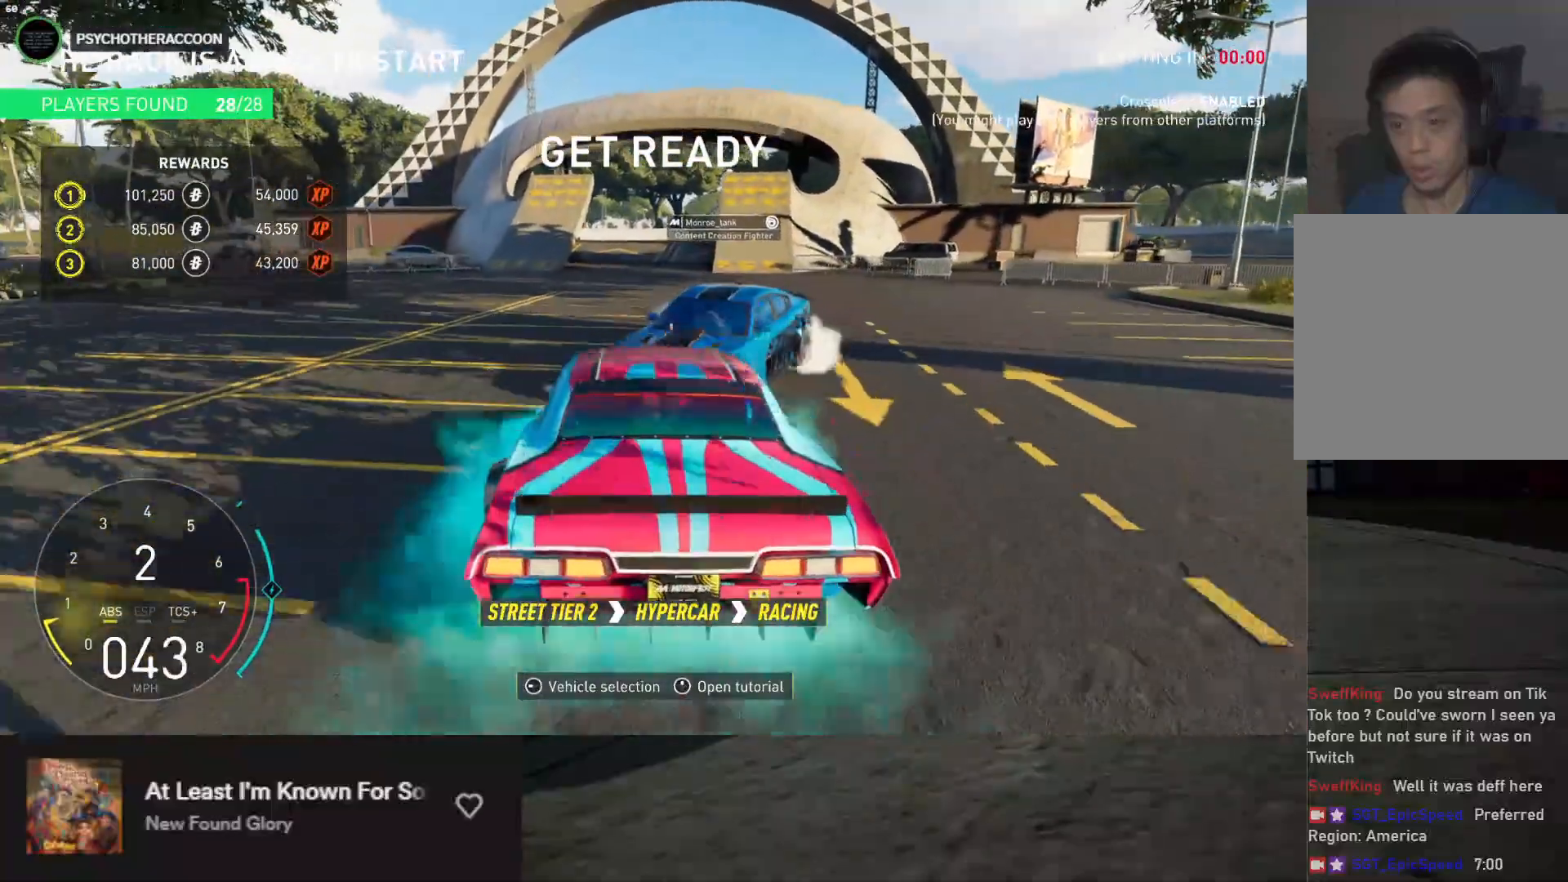
{"buttons": ["X"], "left_stick": "center", "right_stick": "center", "events": [[300, "X", "down"], [400, "X", "up"], [467, "L2", "up"], [483, "X", "down"]]}
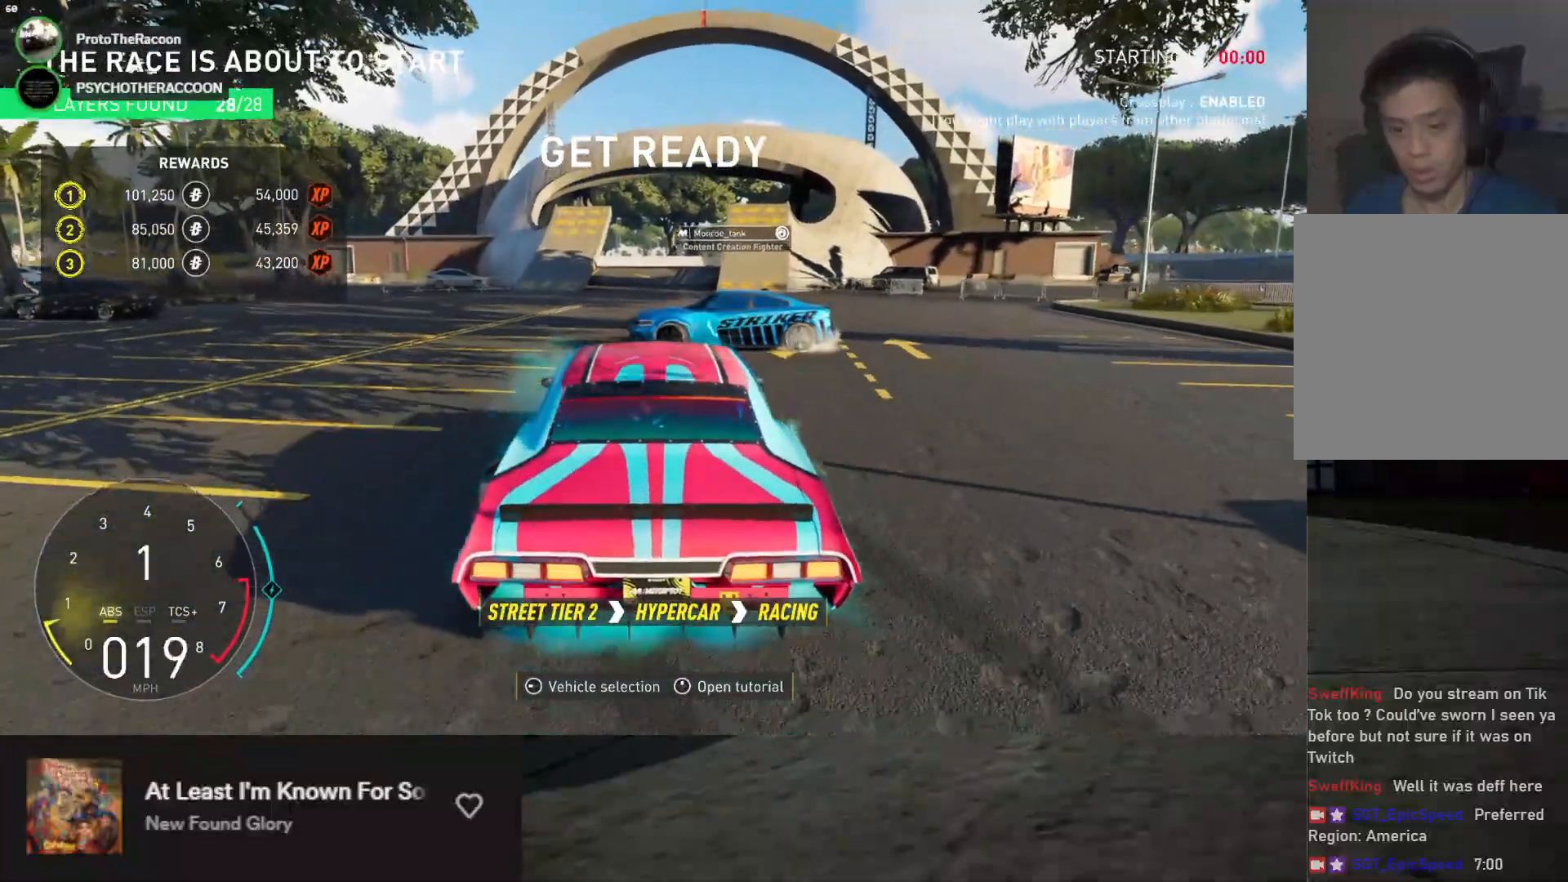
{"buttons": ["R2"], "left_stick": "center", "right_stick": "center", "events": [[83, "X", "up"], [333, "R2", "down"]]}
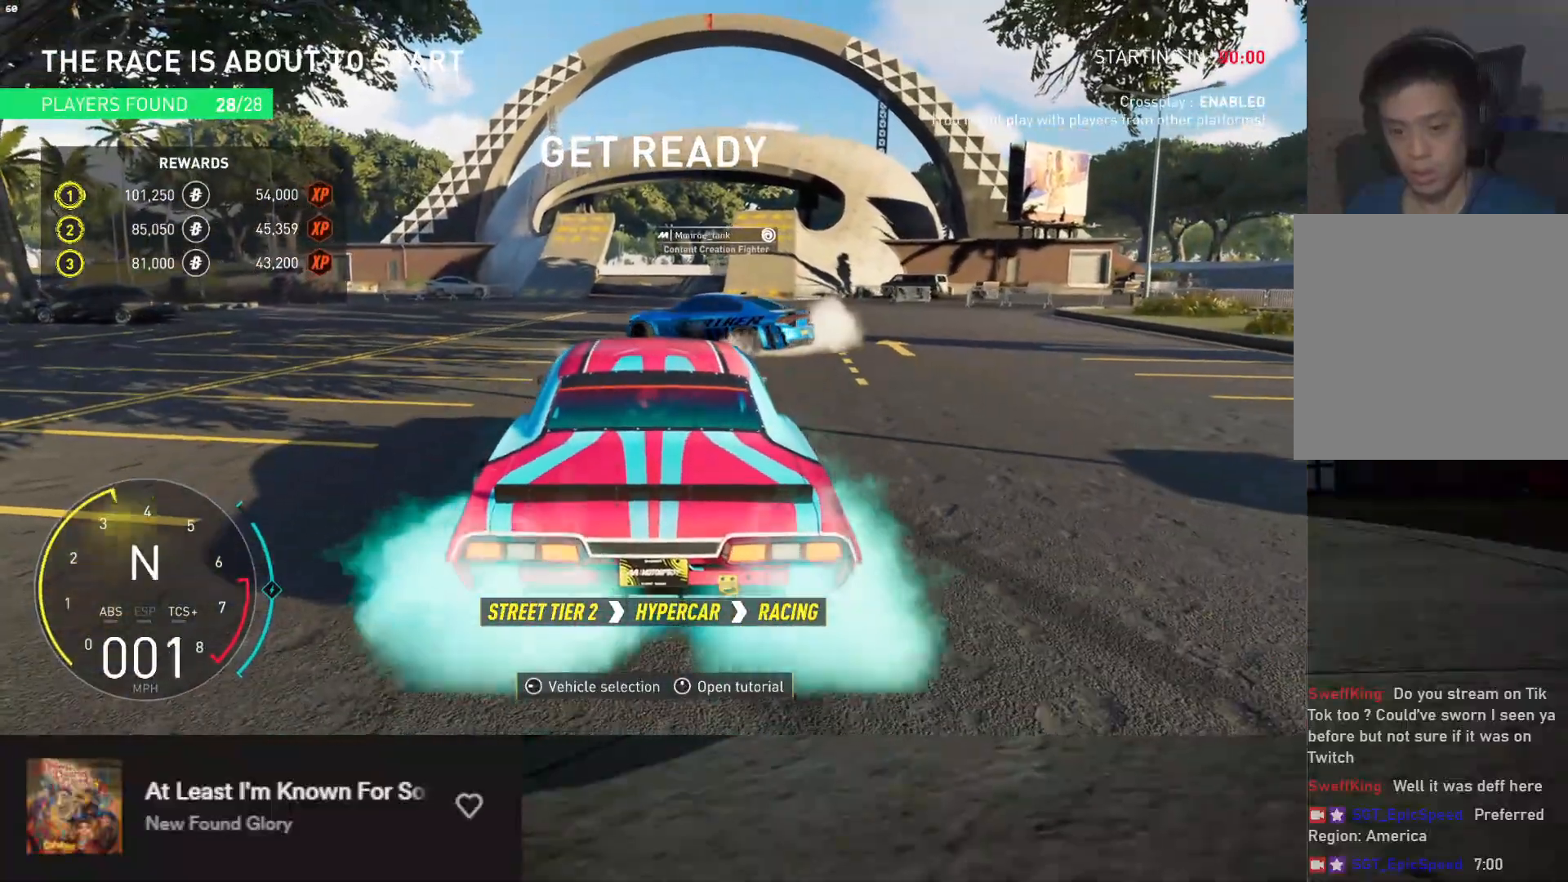
{"buttons": ["R2"], "left_stick": "right", "right_stick": "center", "events": [[50, "A", "down"], [133, "A", "up"], [300, "left_stick", "right"]]}
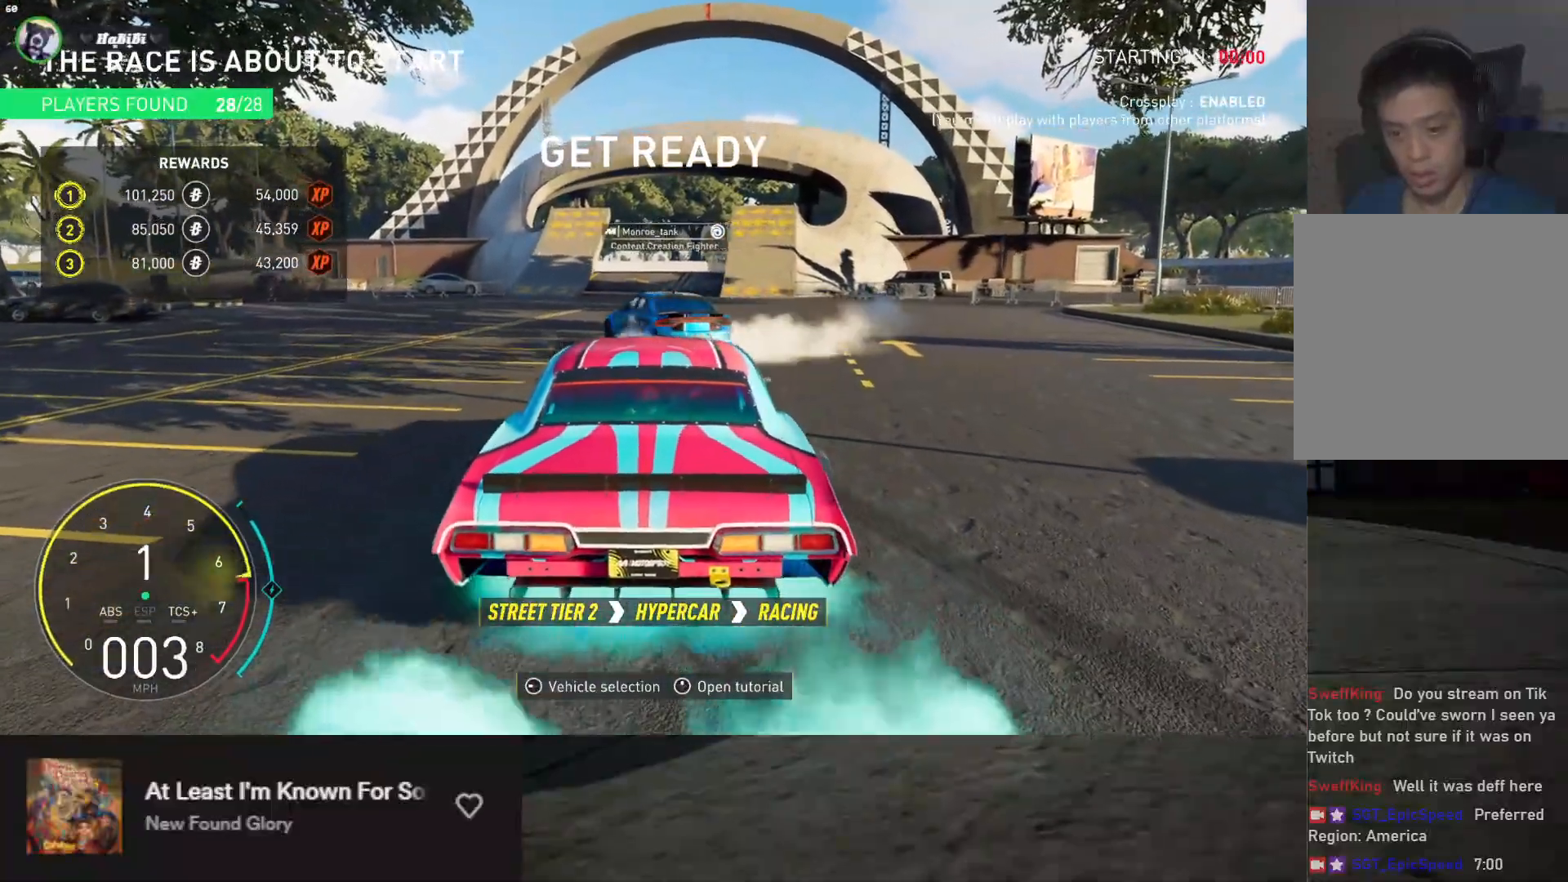
{"buttons": ["L1", "R2"], "left_stick": "center", "right_stick": "center", "events": [[50, "left_stick", "center"], [233, "L1", "down"]]}
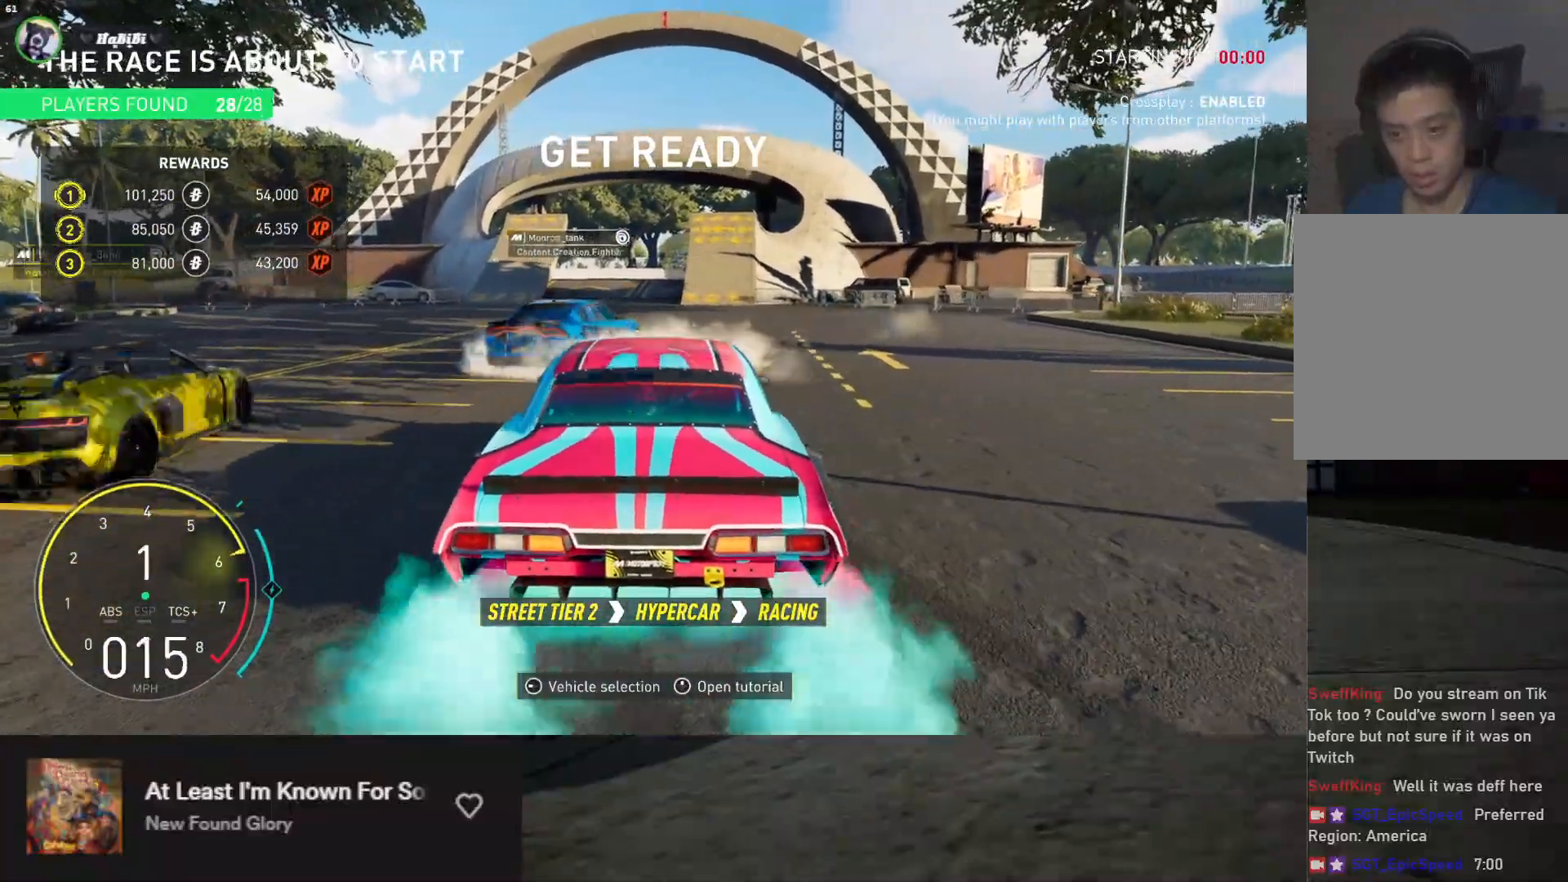
{"buttons": ["A", "R2"], "left_stick": "center", "right_stick": "center", "events": [[83, "L1", "up"], [150, "left_stick", "right"], [317, "left_stick", "center"], [500, "A", "down"]]}
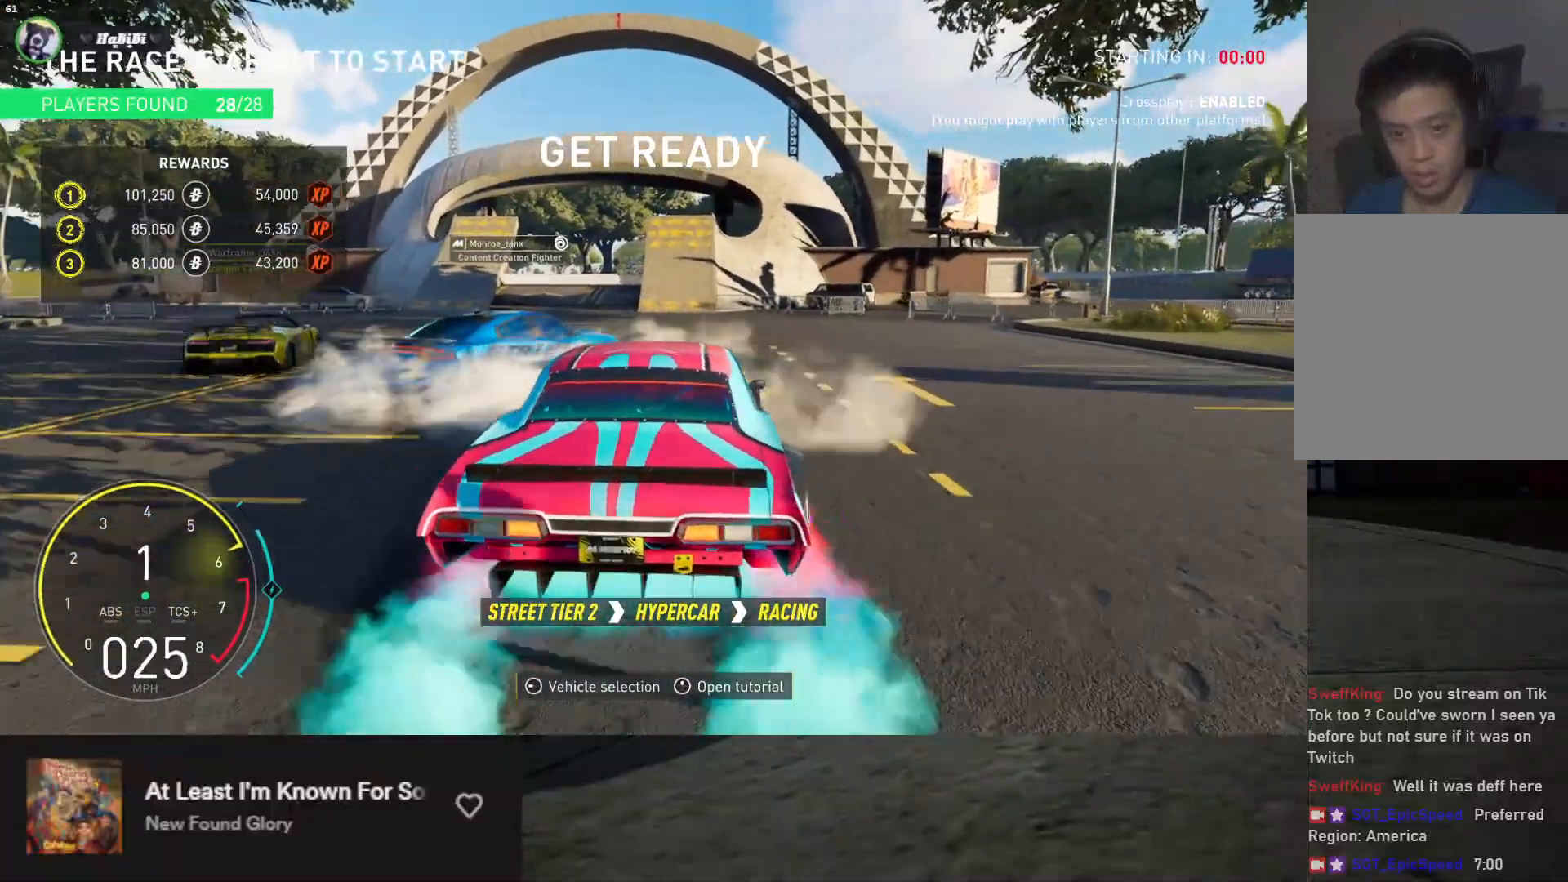
{"buttons": ["L1", "R2"], "left_stick": "center", "right_stick": "center", "events": [[117, "A", "up"], [217, "left_stick", "right"], [283, "left_stick", "center"], [400, "L1", "down"]]}
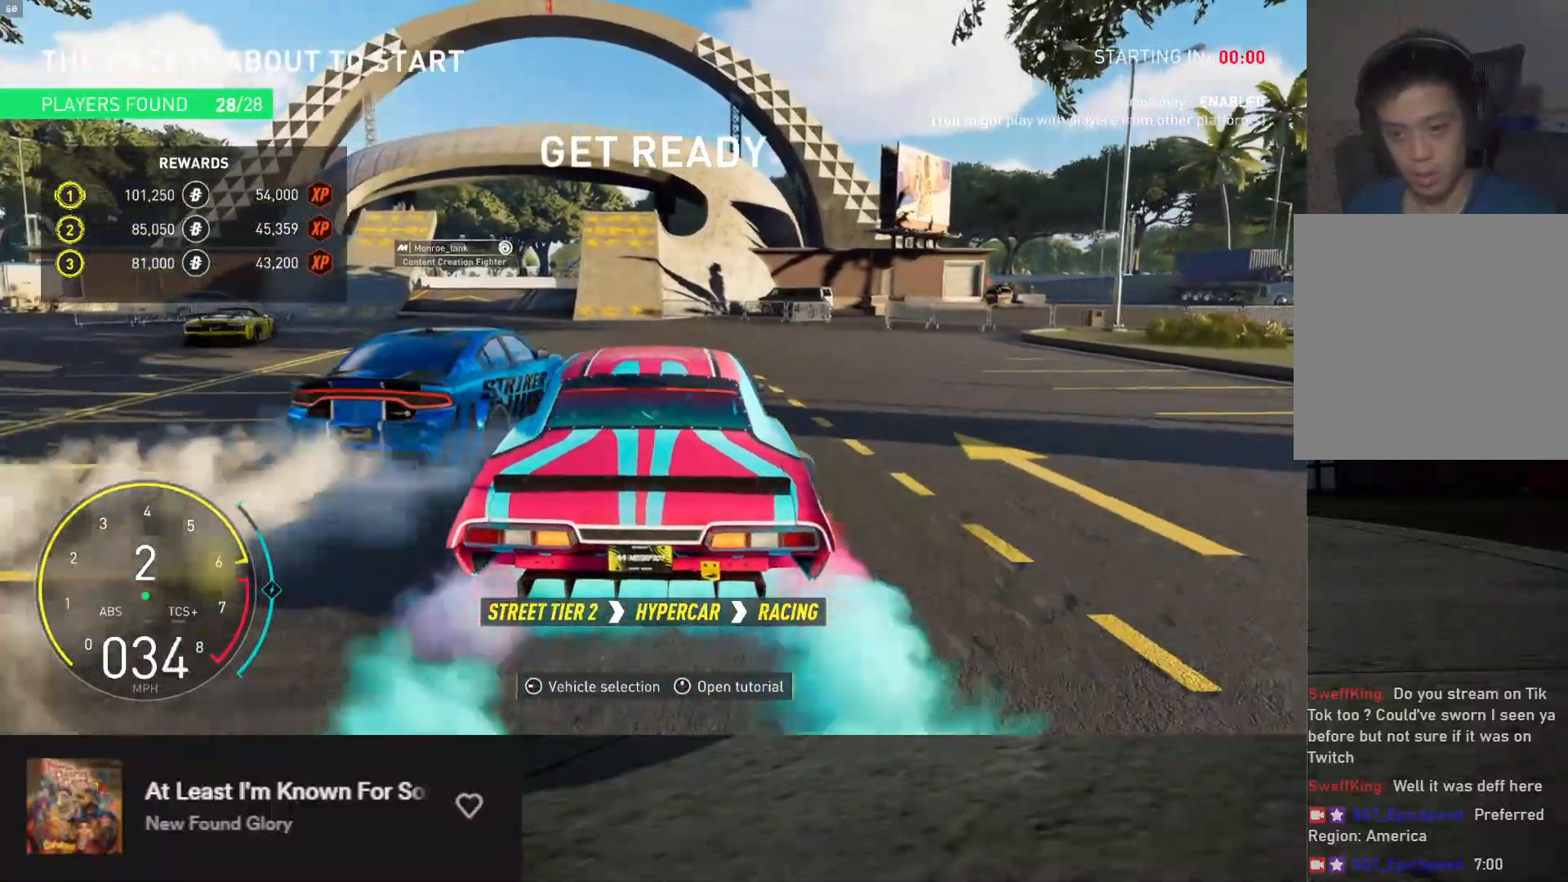
{"buttons": ["R2"], "left_stick": "center", "right_stick": "center", "events": [[33, "left_stick", "left"], [167, "left_stick", "center"], [200, "L1", "up"], [267, "left_stick", "right"], [350, "left_stick", "center"], [383, "A", "down"], [483, "A", "up"]]}
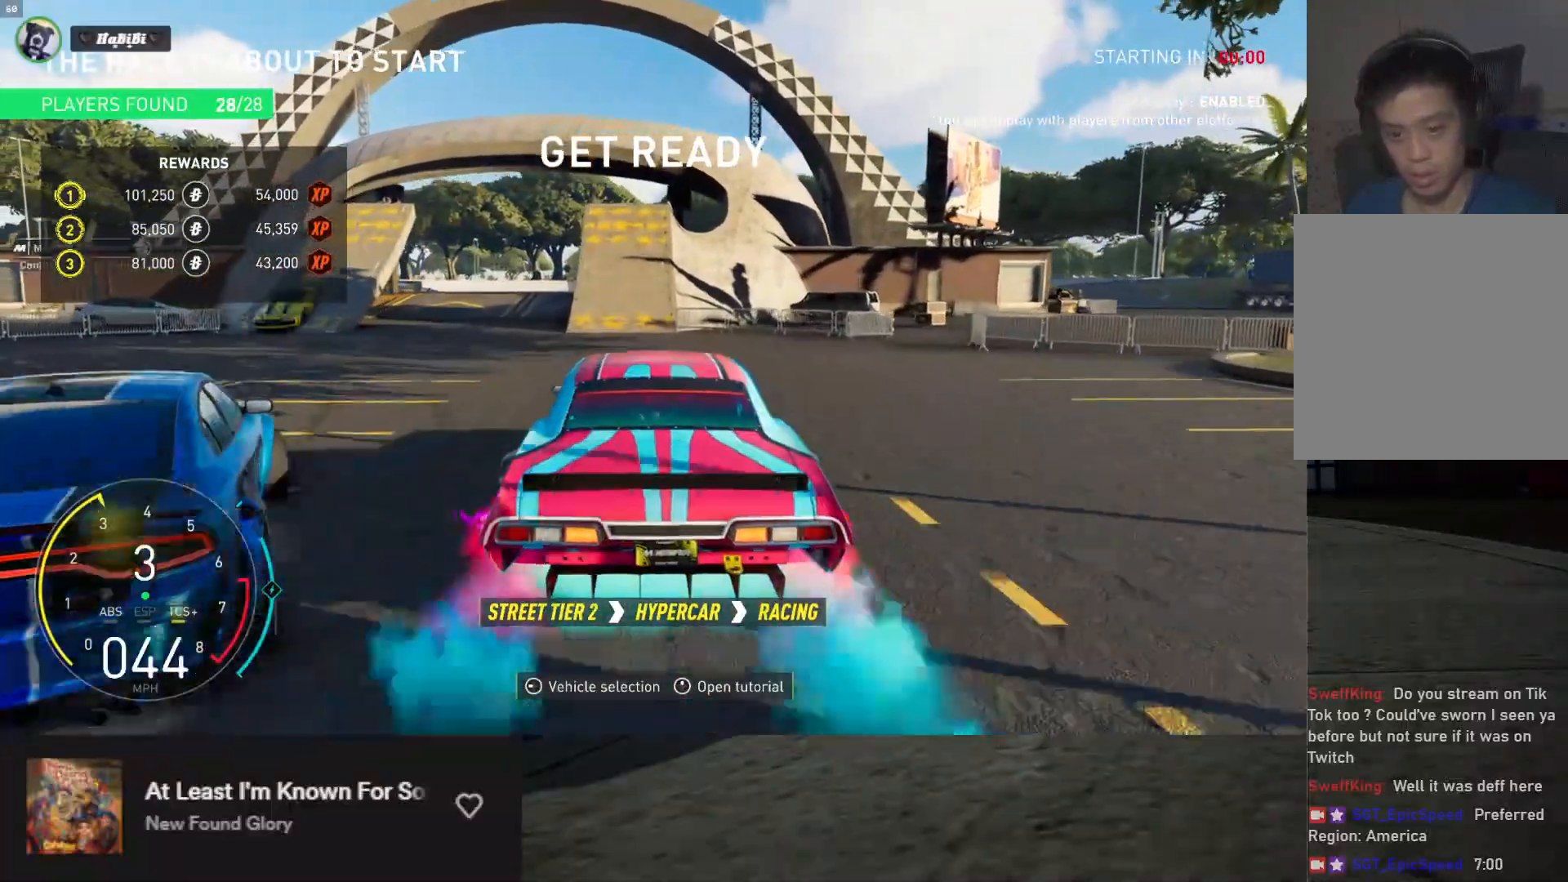
{"buttons": ["R2"], "left_stick": "right", "right_stick": "center", "events": [[83, "left_stick", "left"], [183, "left_stick", "center"], [417, "left_stick", "right"]]}